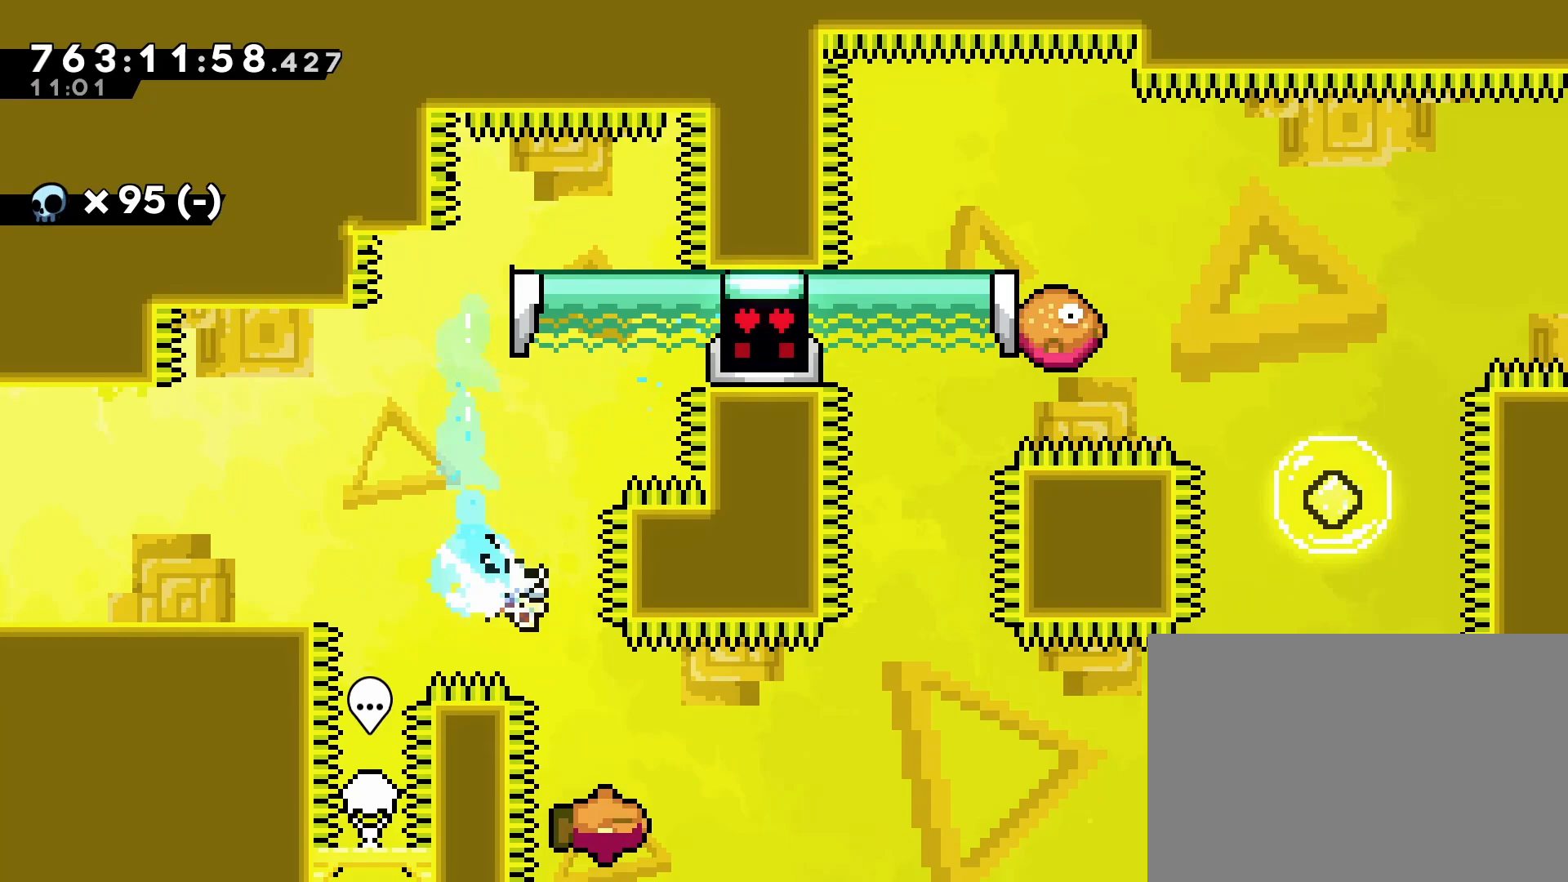
Gameplay with a controller (PlayStation layout); each line is a JSON object with the inputs held at the frame after it (dt_ms = milliseconds from this image to that frame). "events" lists button and stick changes between this image and that frame as [ms after this image, input, new state], when the widget could be followed in between. Not read: L3 R3 right_stick.
{"dt_ms": 500, "buttons": ["DPAD_RIGHT"], "left_stick": "center", "events": [[250, "DPAD_DOWN", "up"]]}
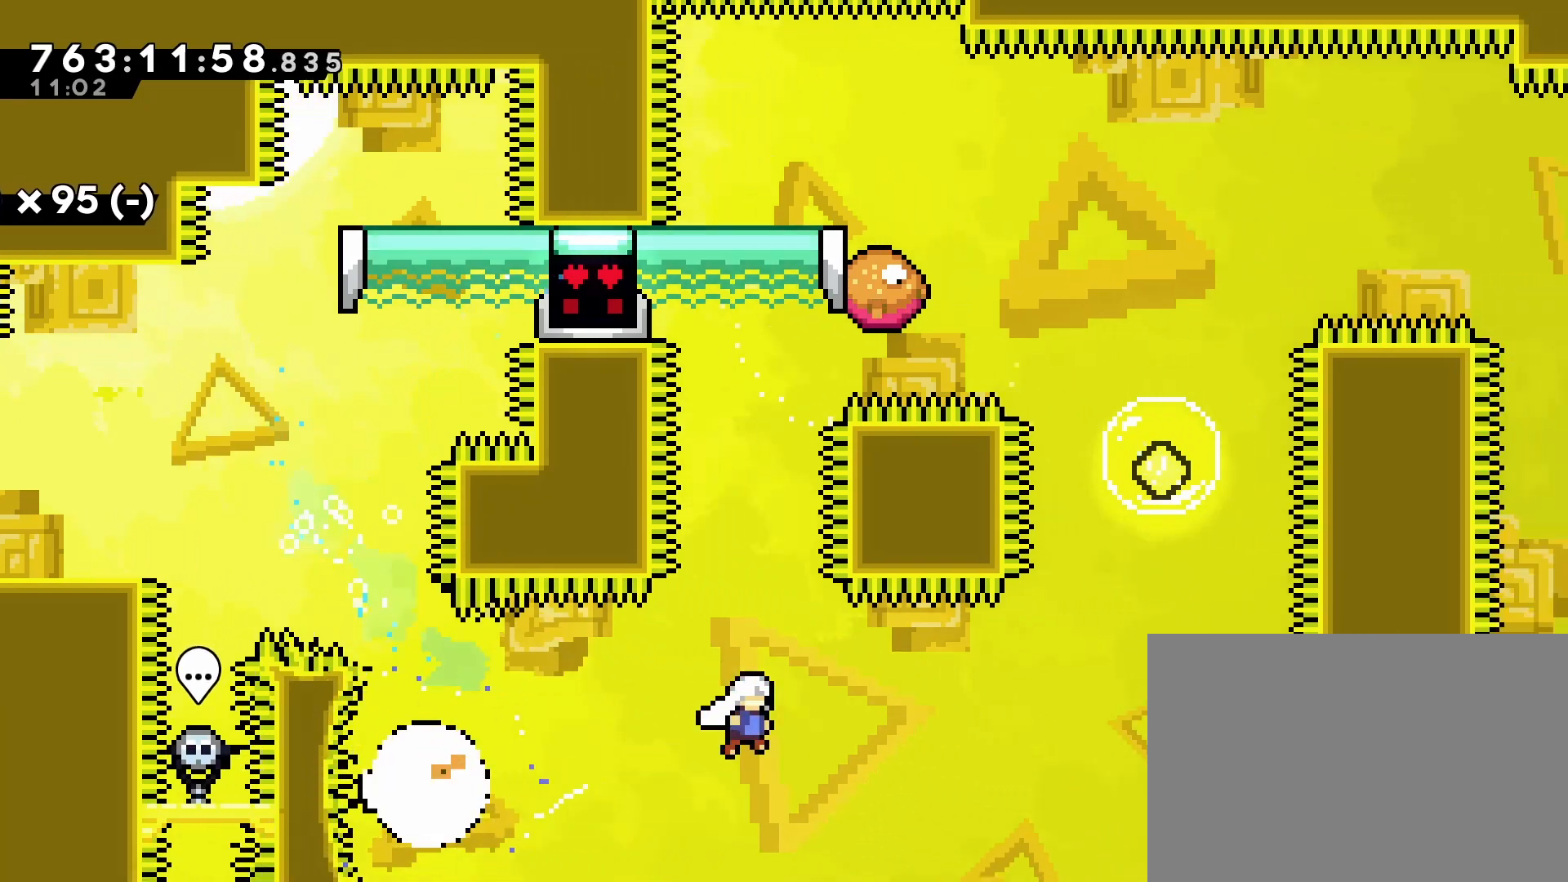
{"dt_ms": 500, "buttons": [], "left_stick": "center", "events": [[17, "DPAD_RIGHT", "up"], [283, "DPAD_UP", "down"], [333, "SQUARE", "down"], [500, "DPAD_UP", "up"], [500, "SQUARE", "up"]]}
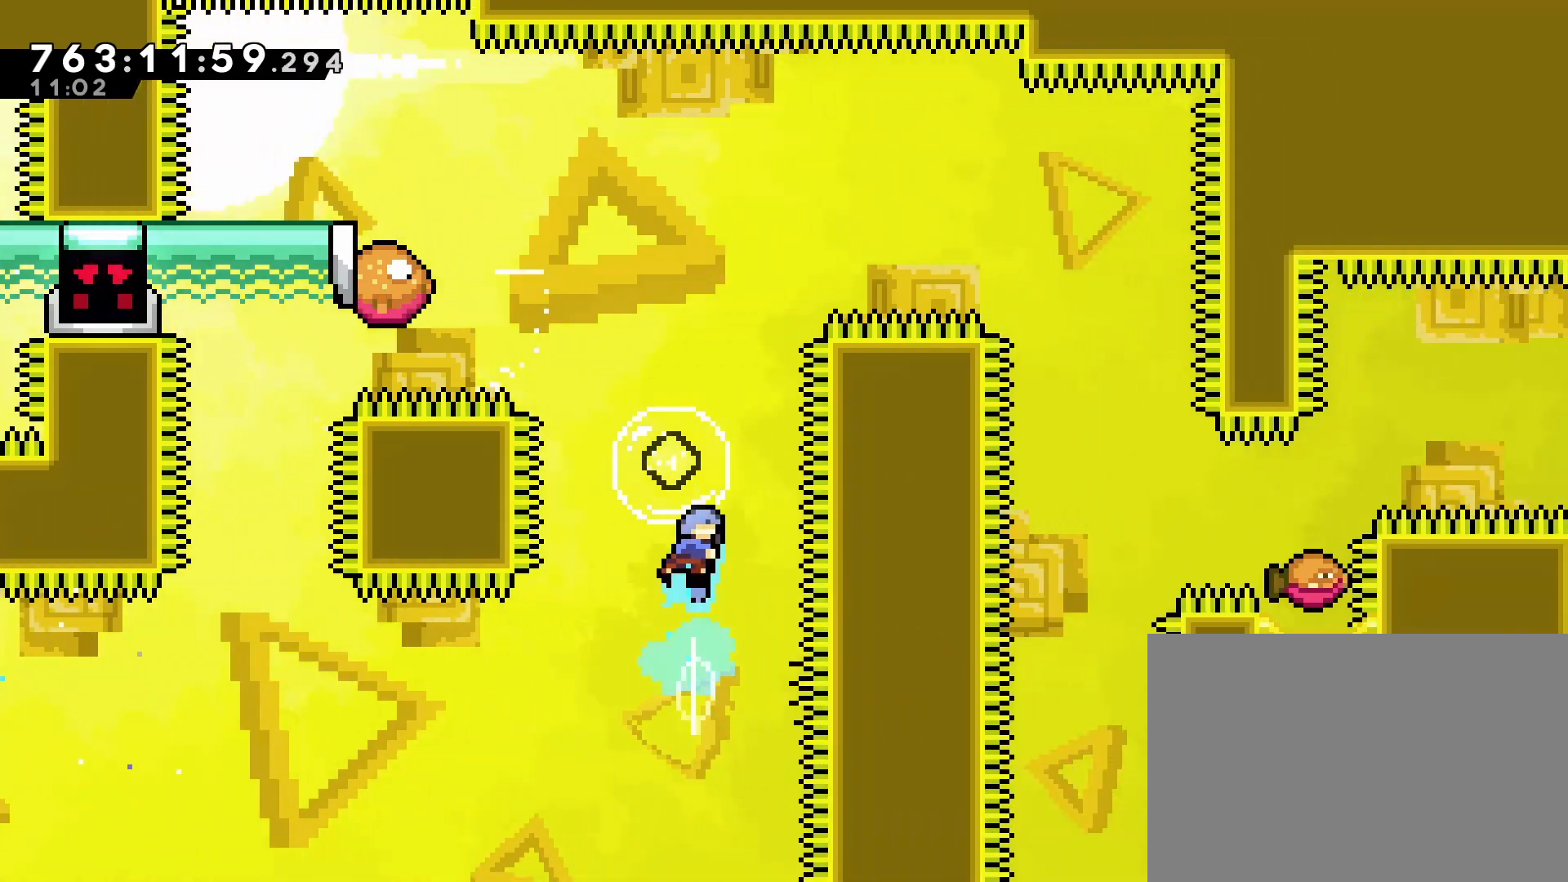
{"dt_ms": 500, "buttons": ["SQUARE", "DPAD_UP", "DPAD_LEFT"], "left_stick": "center", "events": [[233, "DPAD_LEFT", "down"], [300, "DPAD_UP", "down"], [433, "SQUARE", "down"]]}
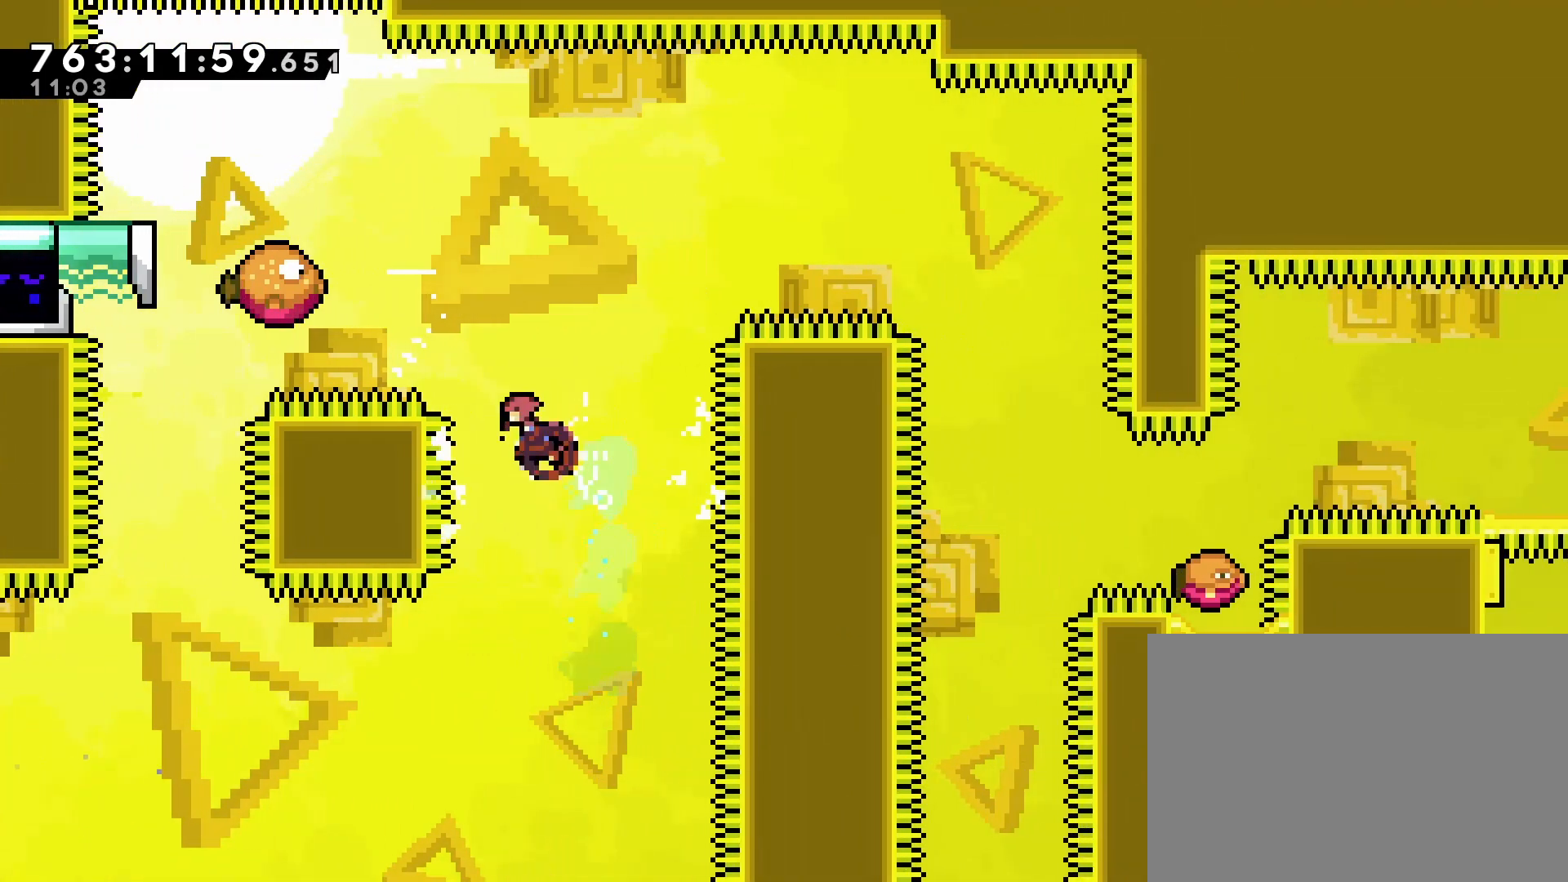
{"dt_ms": 500, "buttons": ["DPAD_RIGHT"], "left_stick": "center", "events": [[83, "SQUARE", "up"], [117, "DPAD_UP", "up"], [133, "DPAD_LEFT", "up"], [450, "DPAD_RIGHT", "down"]]}
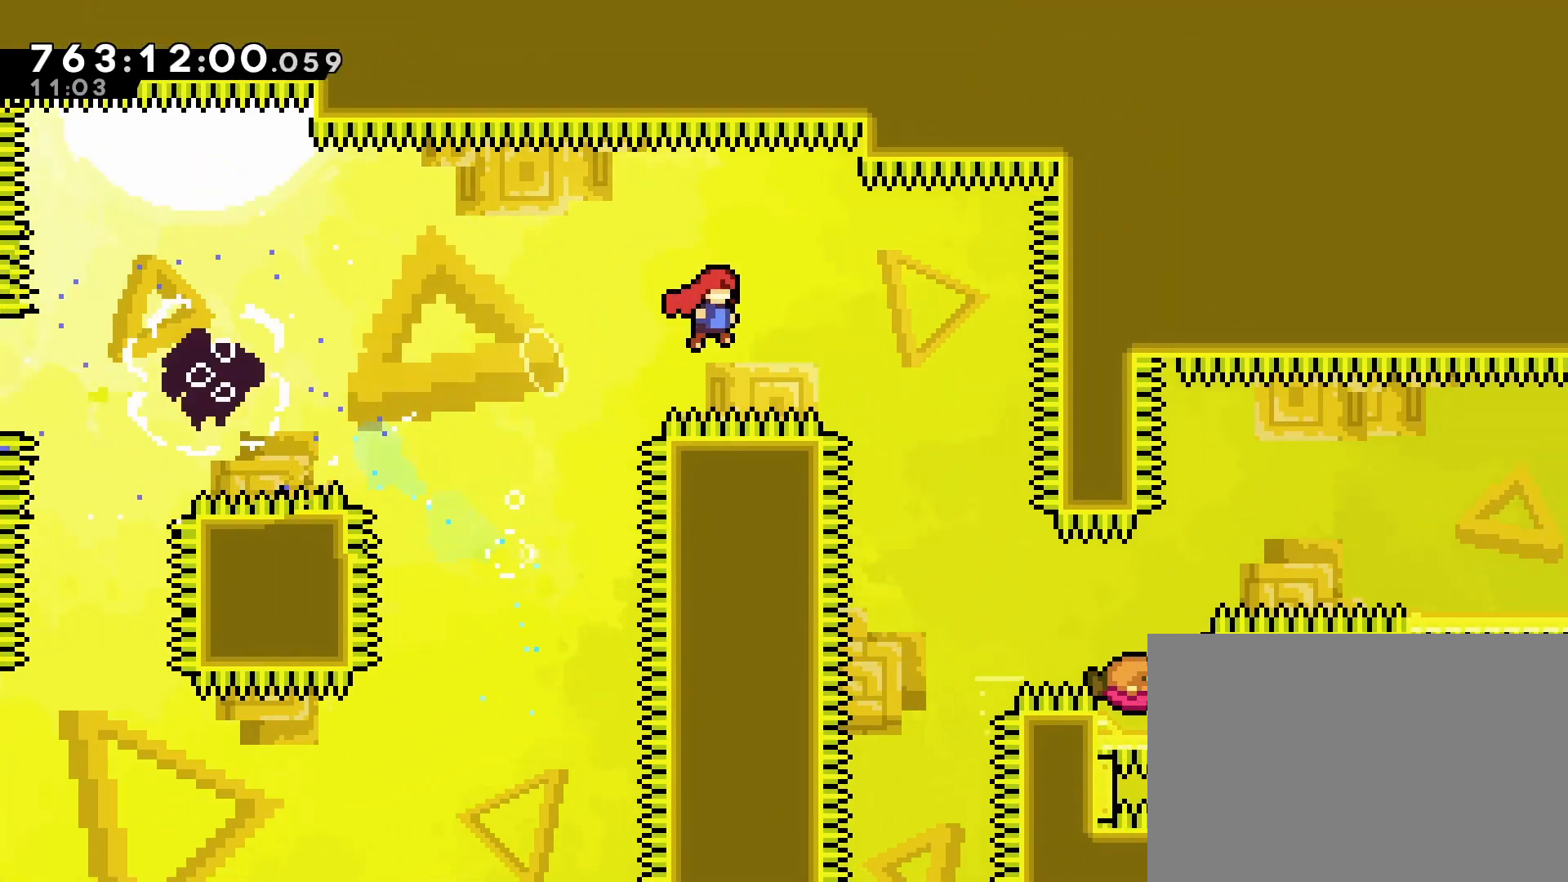
{"dt_ms": 500, "buttons": [], "left_stick": "center", "events": [[183, "DPAD_RIGHT", "up"]]}
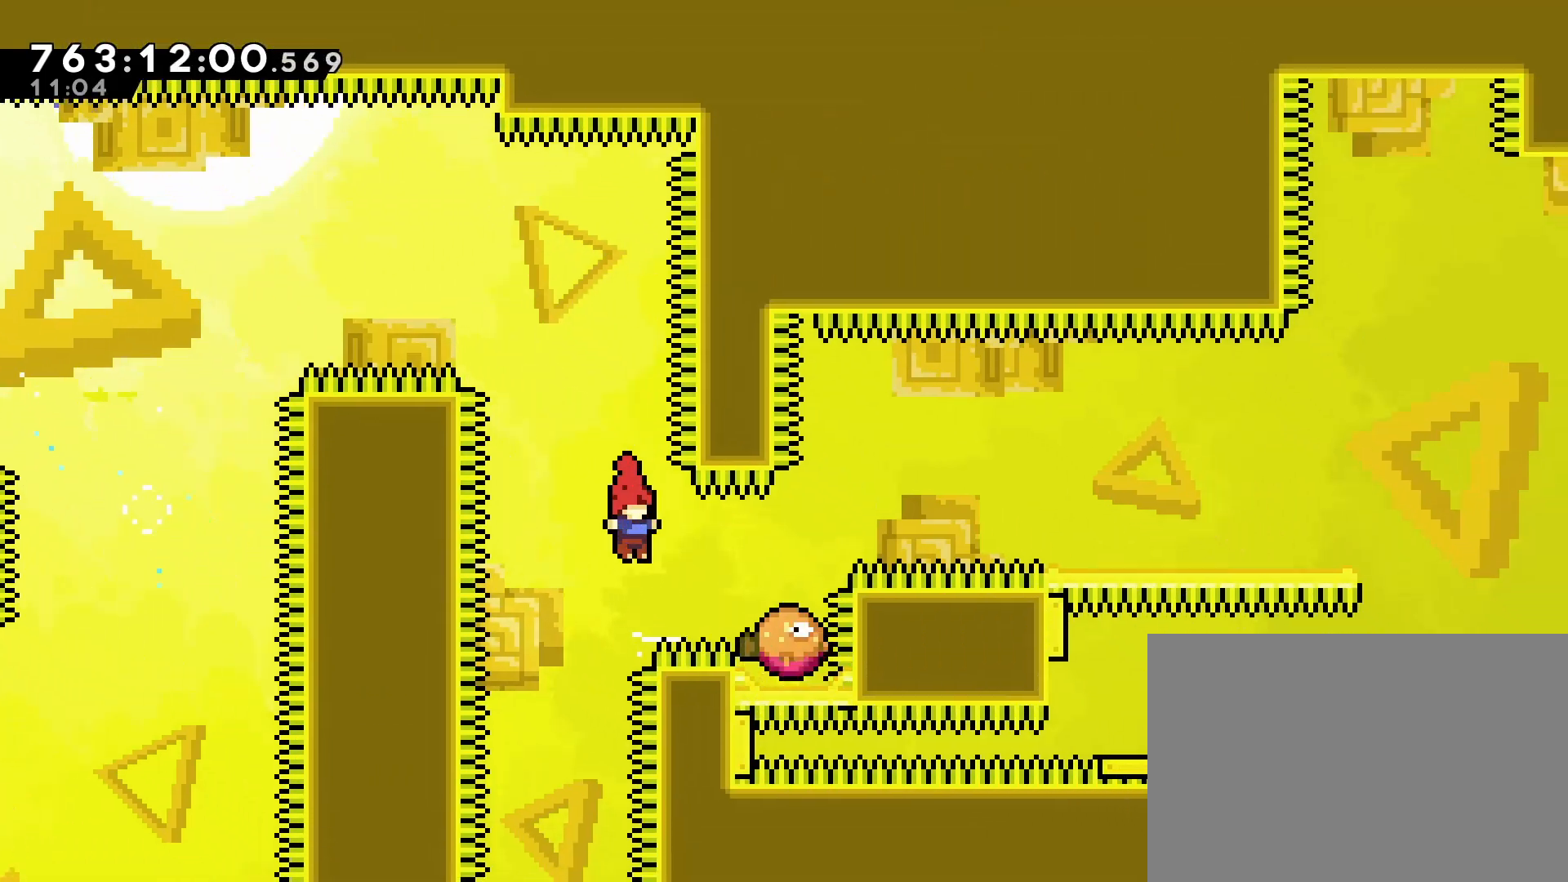
{"dt_ms": 500, "buttons": ["CROSS", "DPAD_RIGHT"], "left_stick": "center", "events": [[50, "DPAD_RIGHT", "down"], [100, "SQUARE", "down"], [183, "SQUARE", "up"], [283, "CROSS", "down"]]}
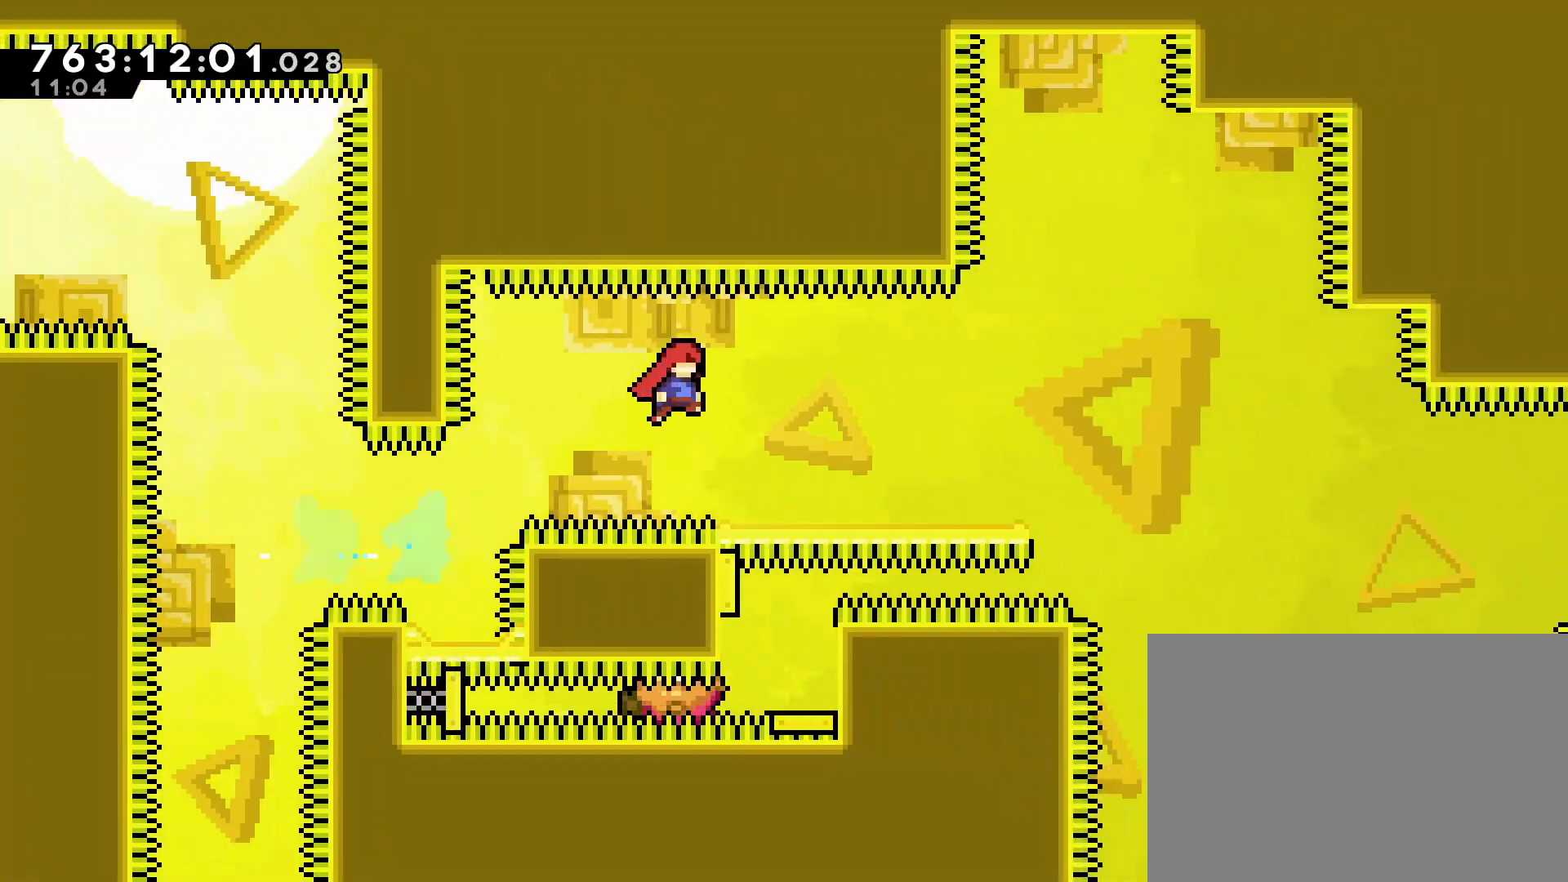
{"dt_ms": 500, "buttons": ["CROSS", "SQUARE", "DPAD_UP", "DPAD_RIGHT"], "left_stick": "center", "events": [[300, "DPAD_UP", "down"], [317, "SQUARE", "down"]]}
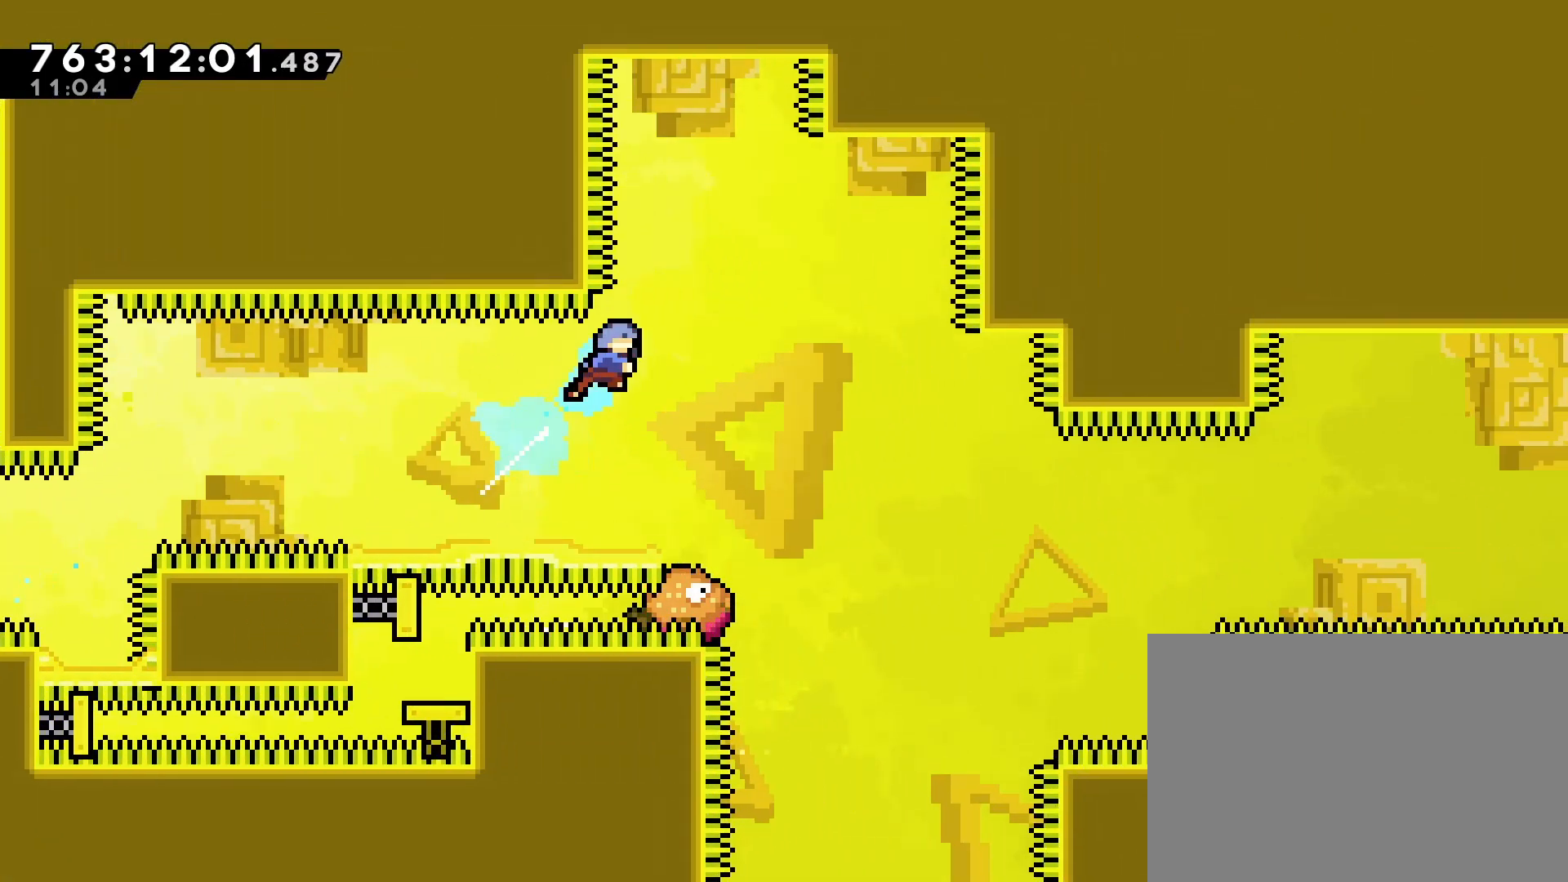
{"dt_ms": 500, "buttons": ["CROSS", "DPAD_RIGHT"], "left_stick": "center", "events": [[17, "SQUARE", "up"], [50, "CROSS", "up"], [133, "DPAD_UP", "up"], [350, "CROSS", "down"]]}
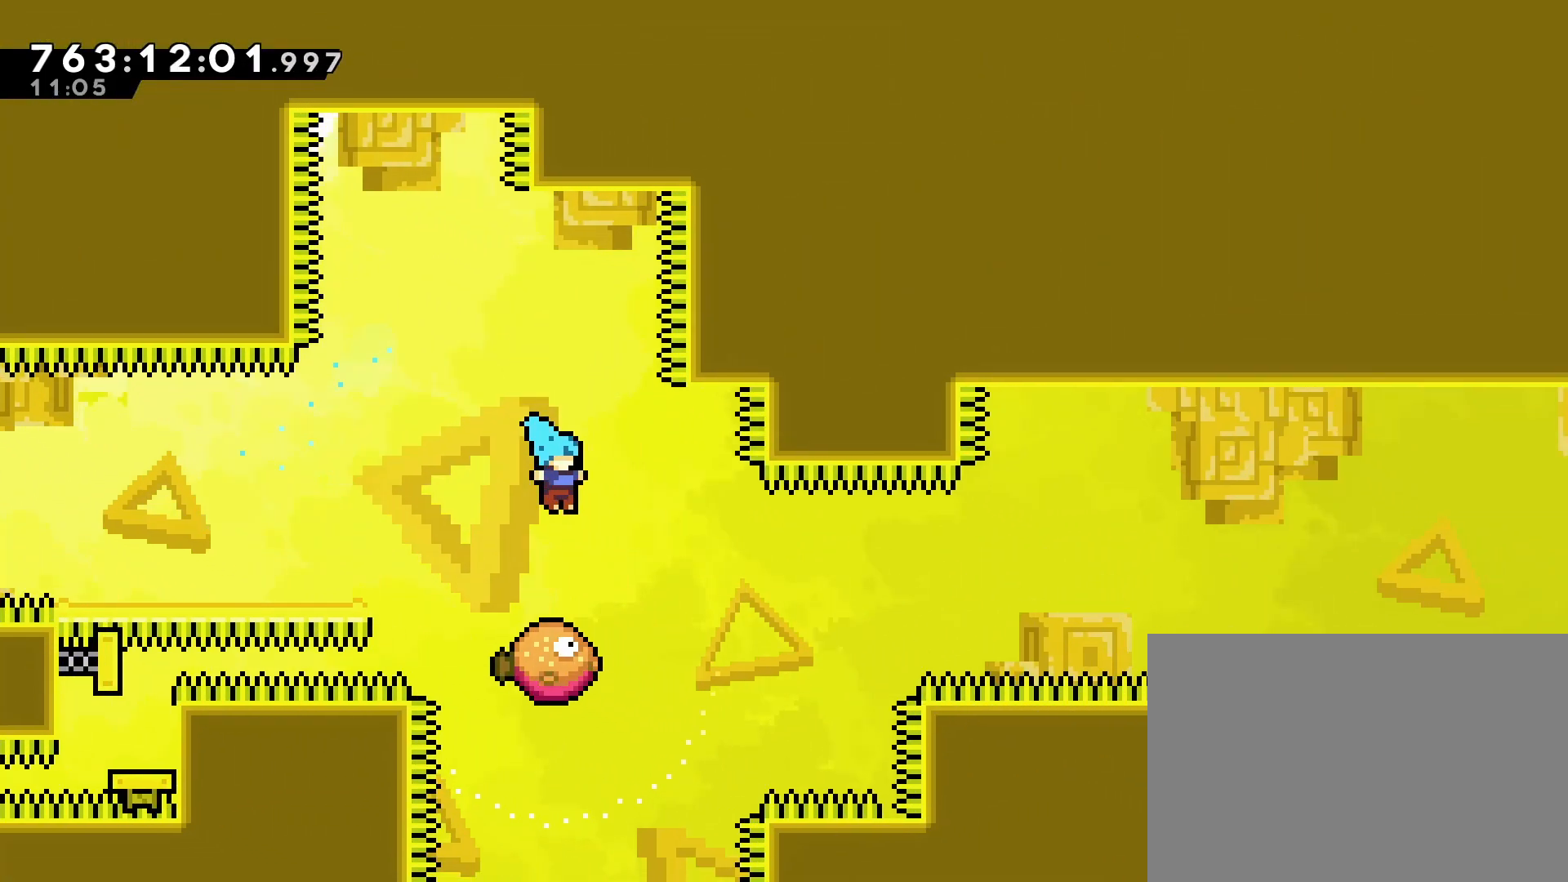
{"dt_ms": 500, "buttons": ["CROSS", "DPAD_RIGHT"], "left_stick": "center", "events": []}
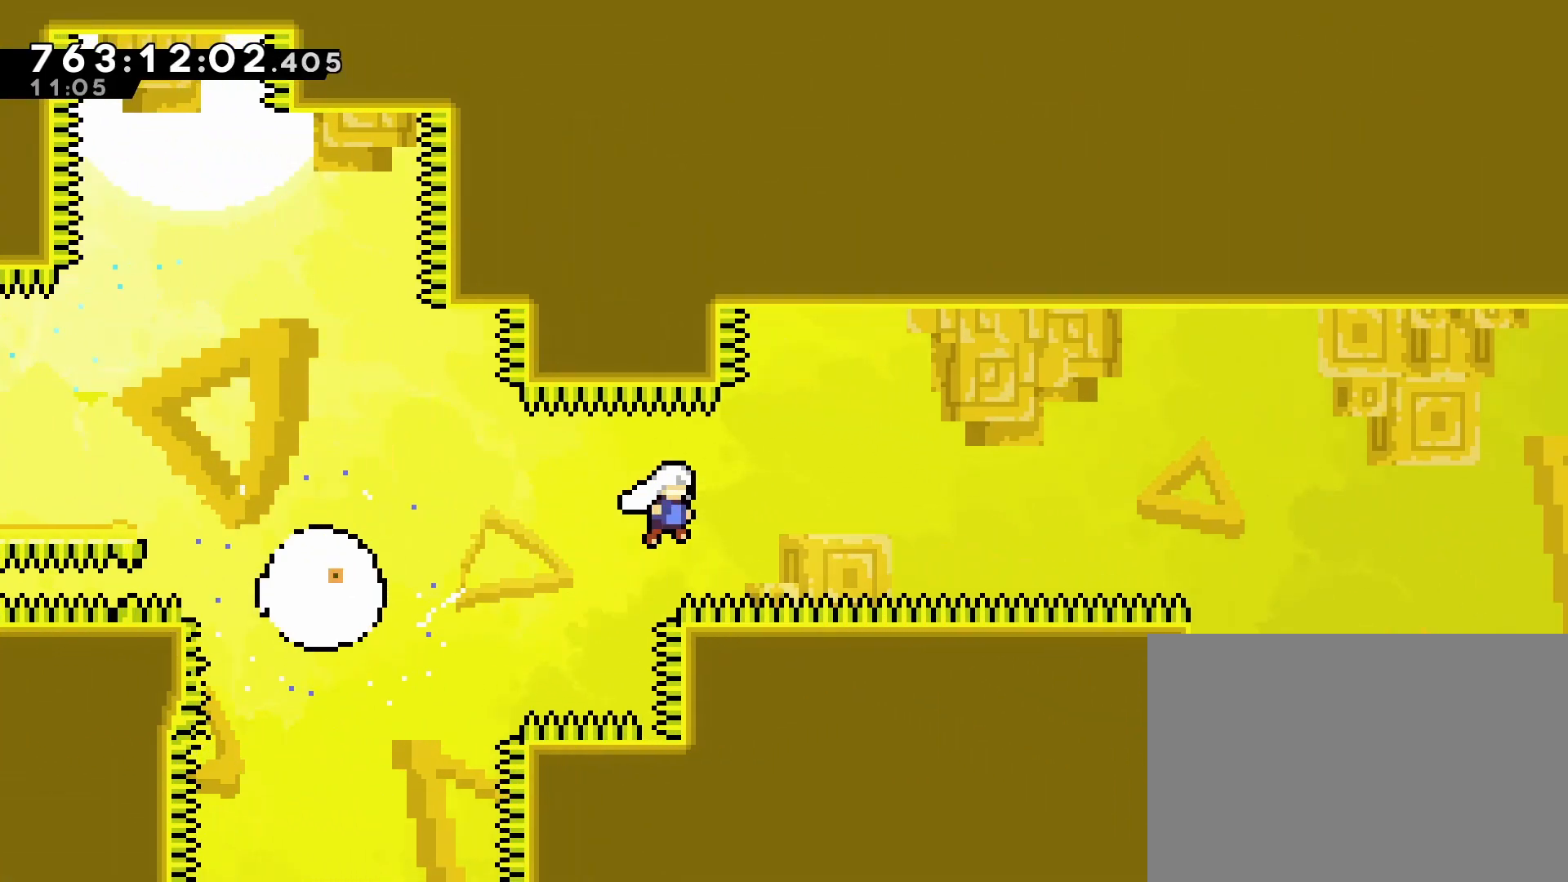
{"dt_ms": 500, "buttons": ["CROSS", "DPAD_RIGHT"], "left_stick": "center", "events": []}
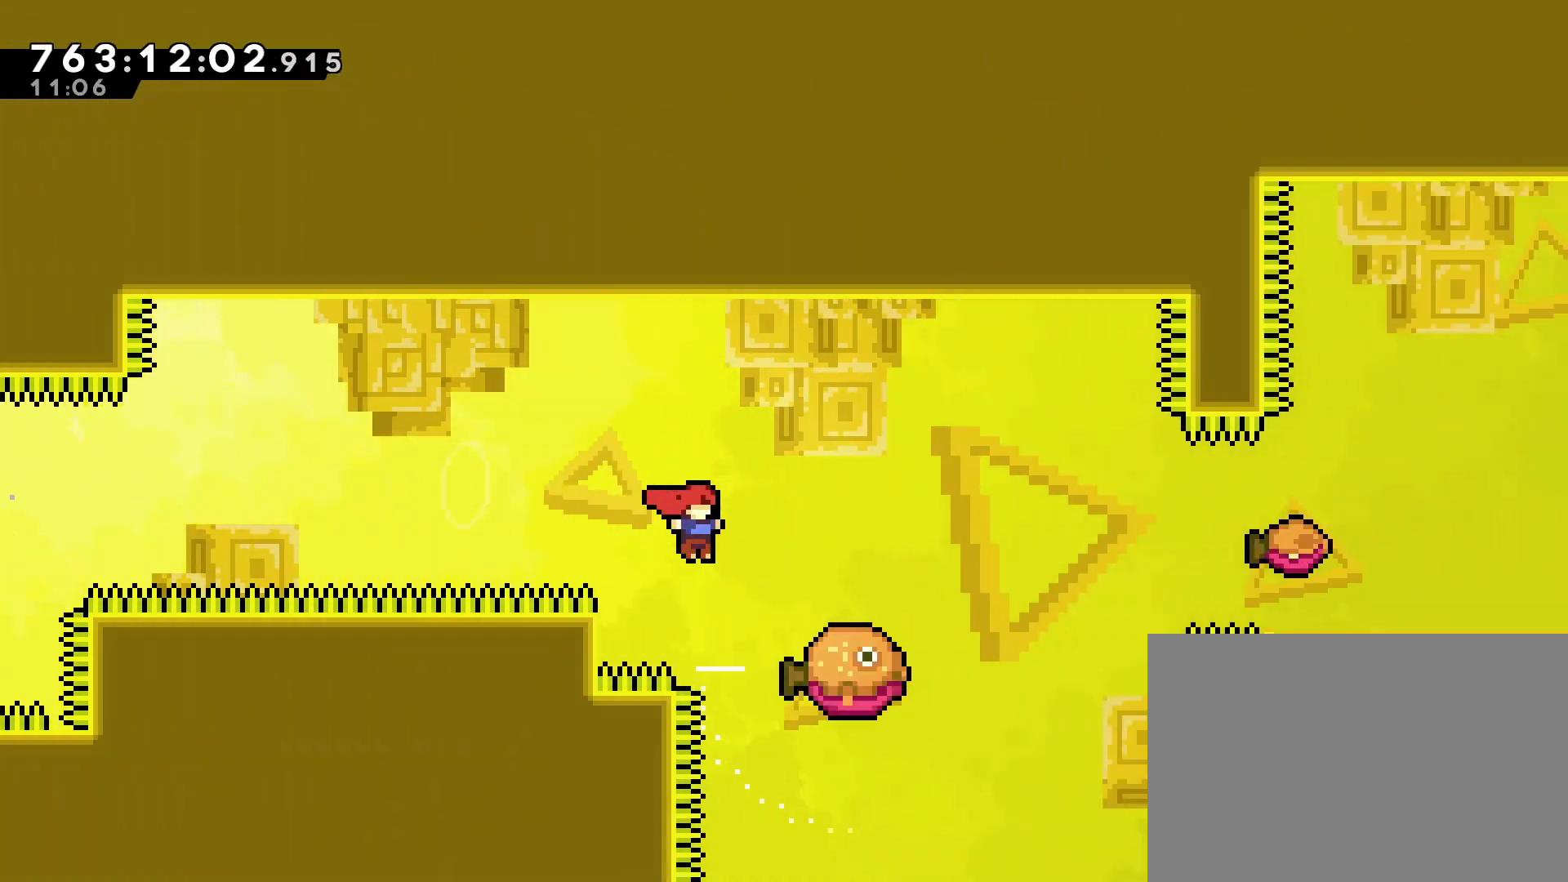
{"dt_ms": 500, "buttons": ["CROSS", "DPAD_RIGHT"], "left_stick": "center", "events": []}
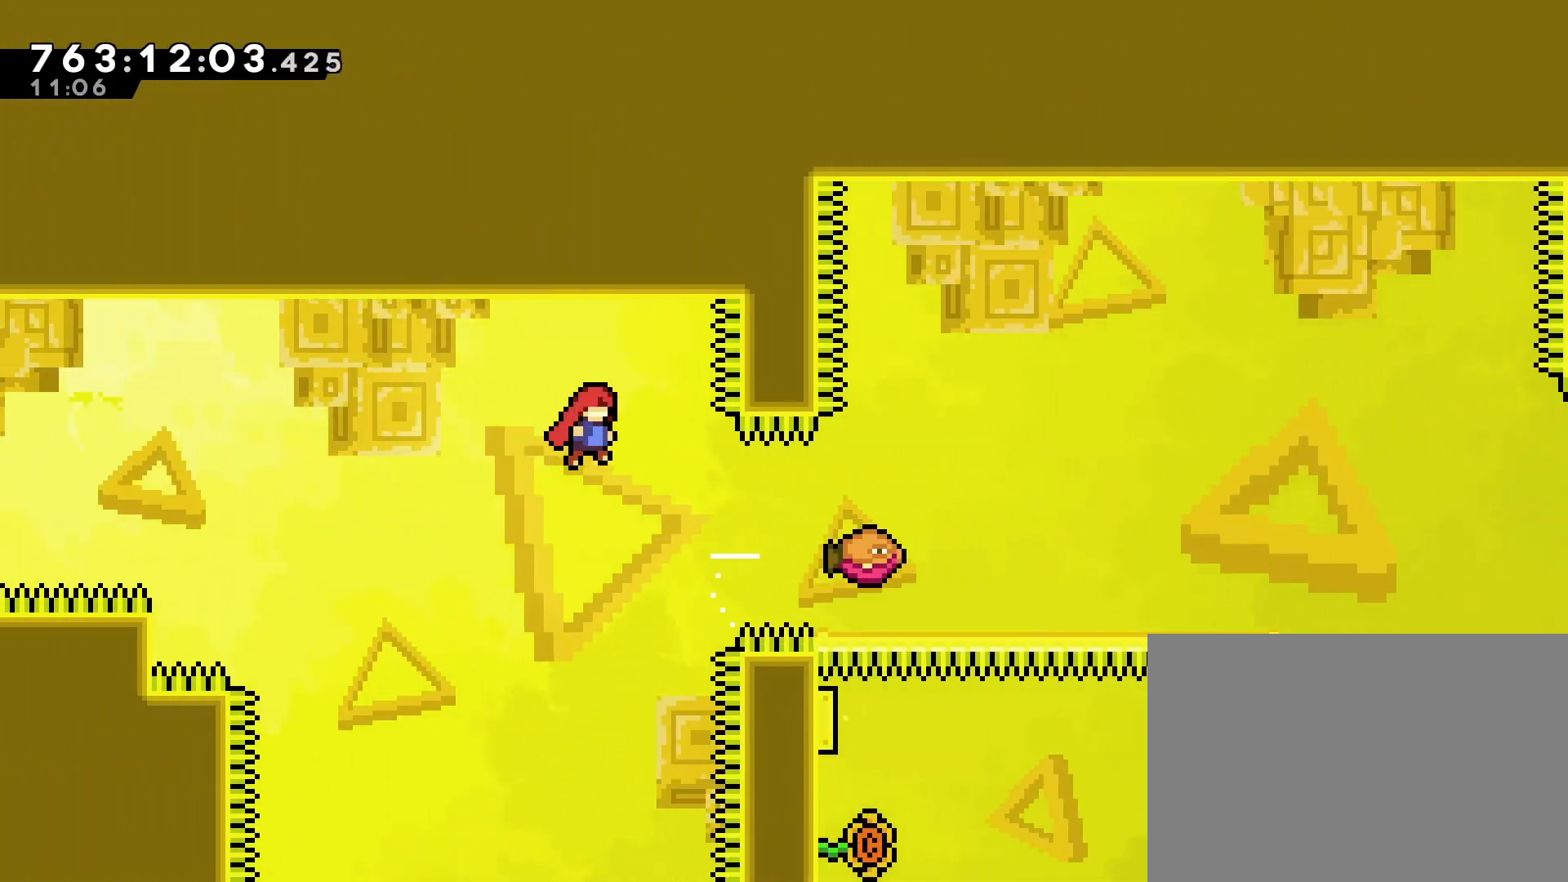
{"dt_ms": 500, "buttons": ["CROSS", "DPAD_RIGHT"], "left_stick": "center", "events": [[267, "SQUARE", "down"], [333, "CROSS", "up"], [350, "SQUARE", "up"], [433, "CROSS", "down"]]}
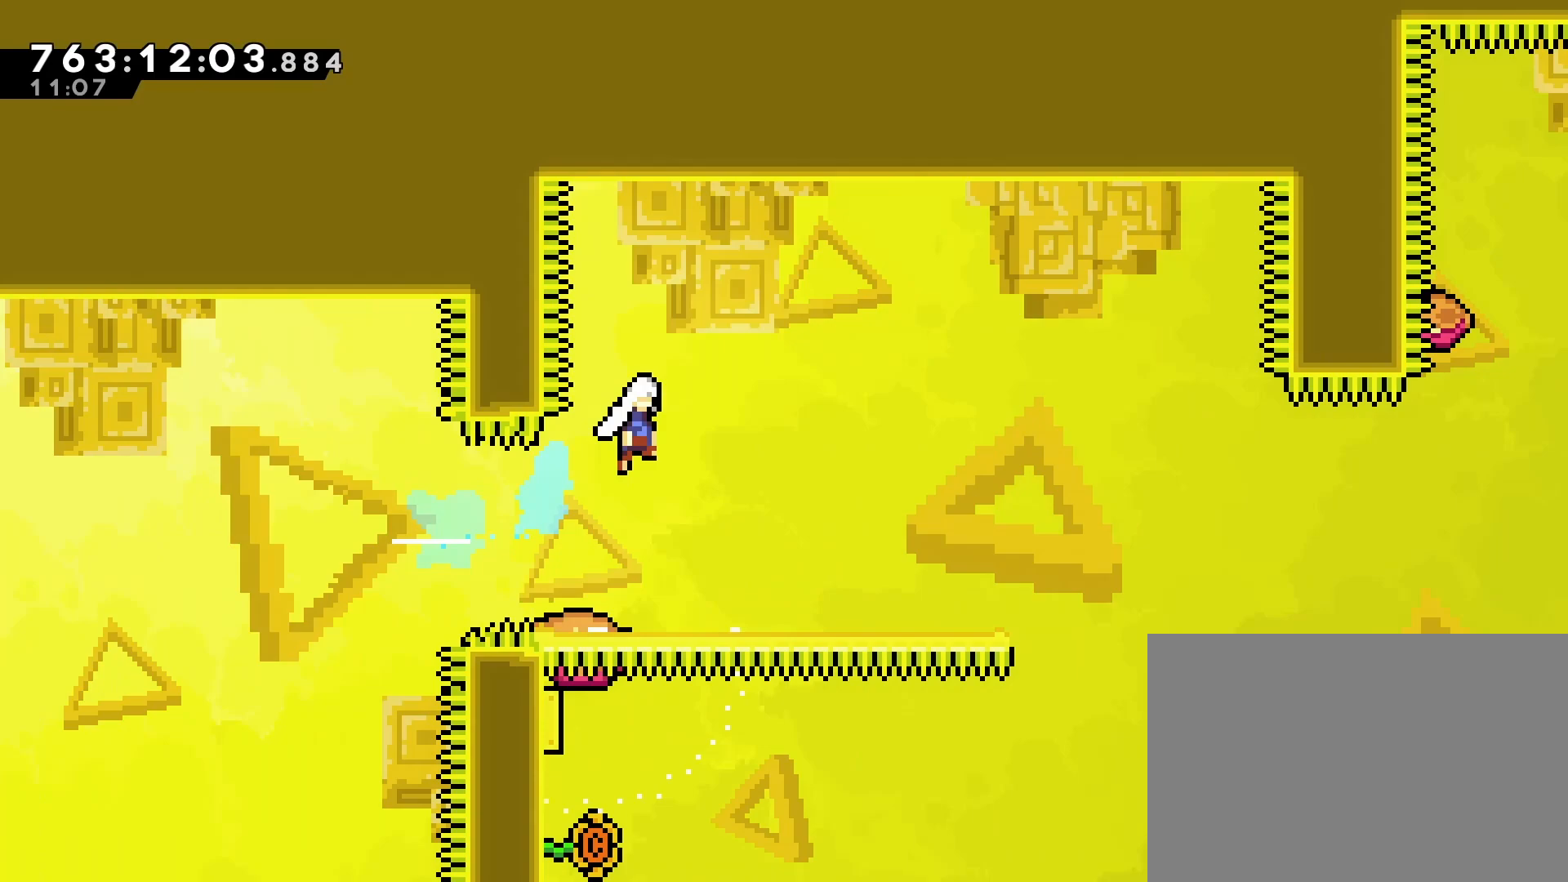
{"dt_ms": 500, "buttons": ["CROSS", "DPAD_RIGHT"], "left_stick": "center", "events": []}
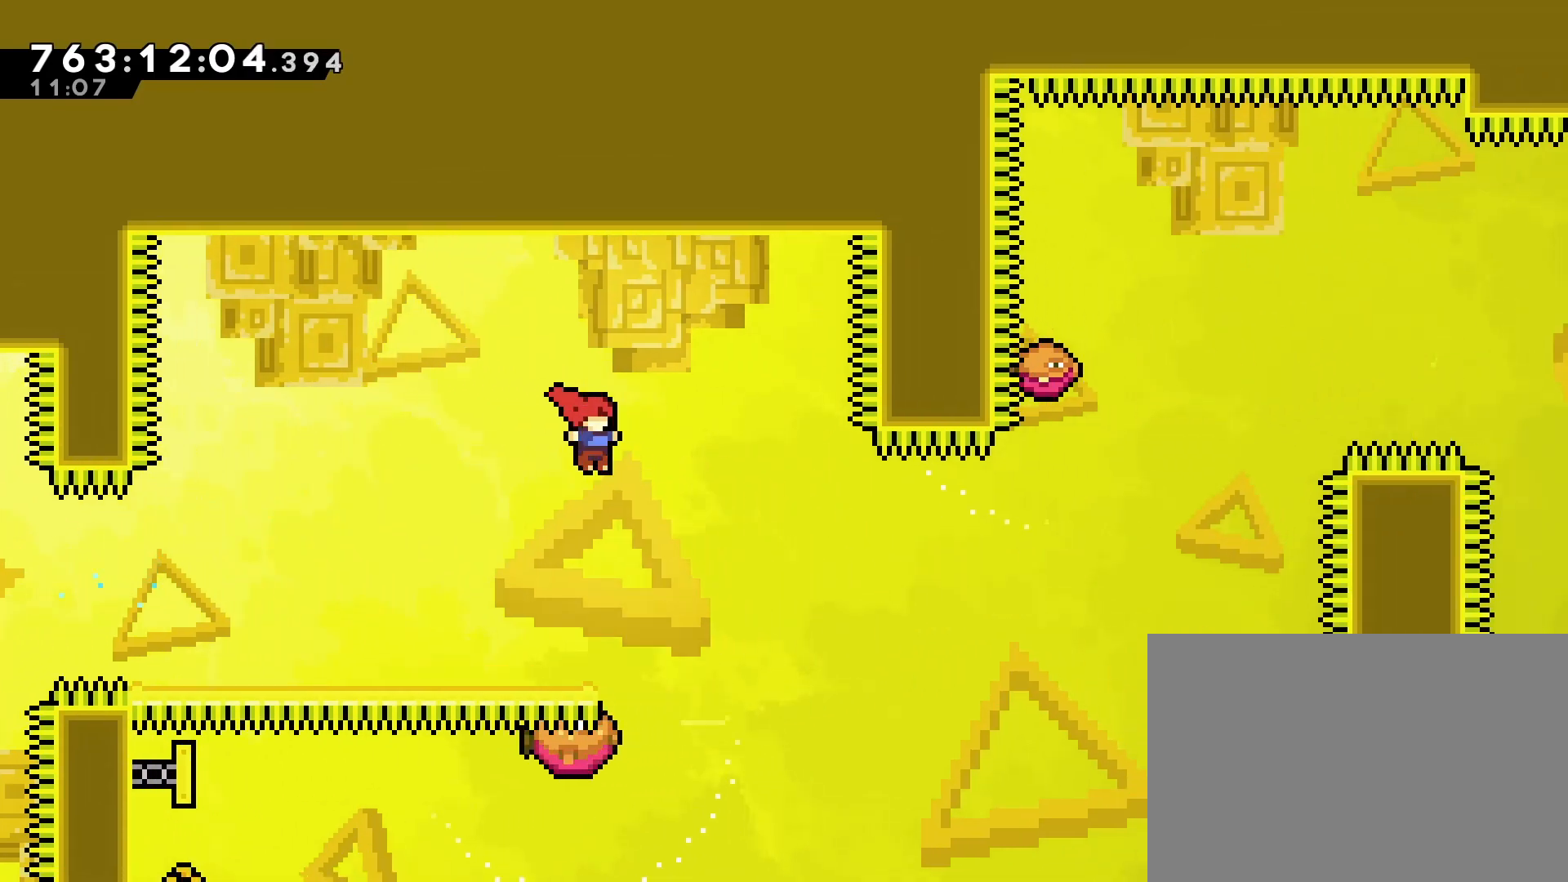
{"dt_ms": 500, "buttons": ["CROSS", "DPAD_RIGHT"], "left_stick": "center", "events": [[200, "DPAD_RIGHT", "up"], [400, "DPAD_RIGHT", "down"]]}
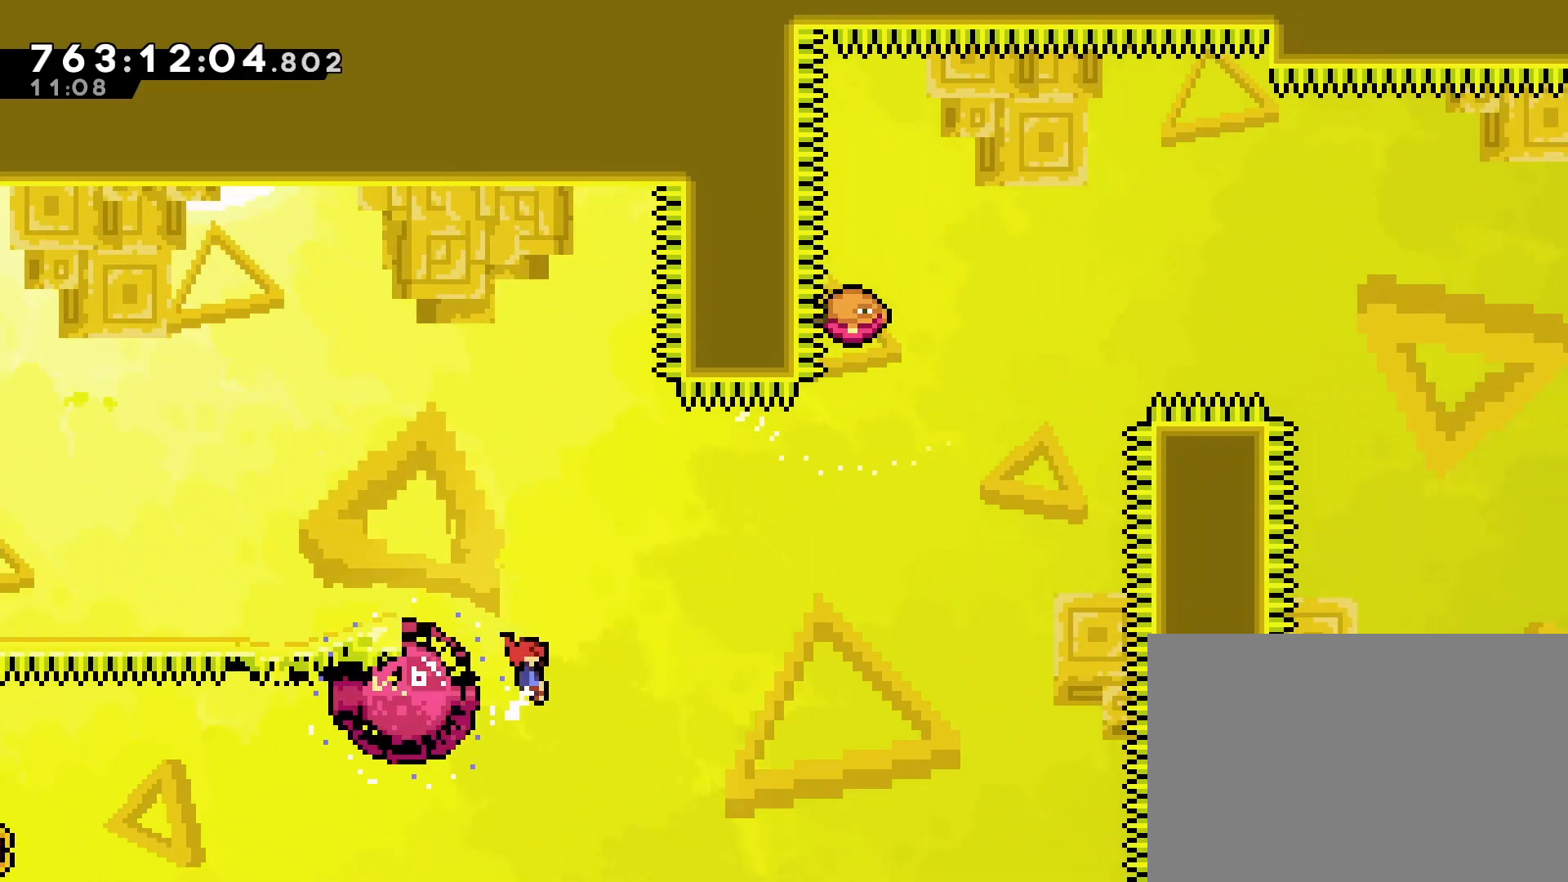
{"dt_ms": 500, "buttons": ["CROSS", "DPAD_RIGHT"], "left_stick": "center", "events": [[217, "DPAD_RIGHT", "up"], [217, "DPAD_UP", "down"], [283, "SQUARE", "down"], [400, "DPAD_UP", "up"], [450, "SQUARE", "up"], [483, "DPAD_RIGHT", "down"]]}
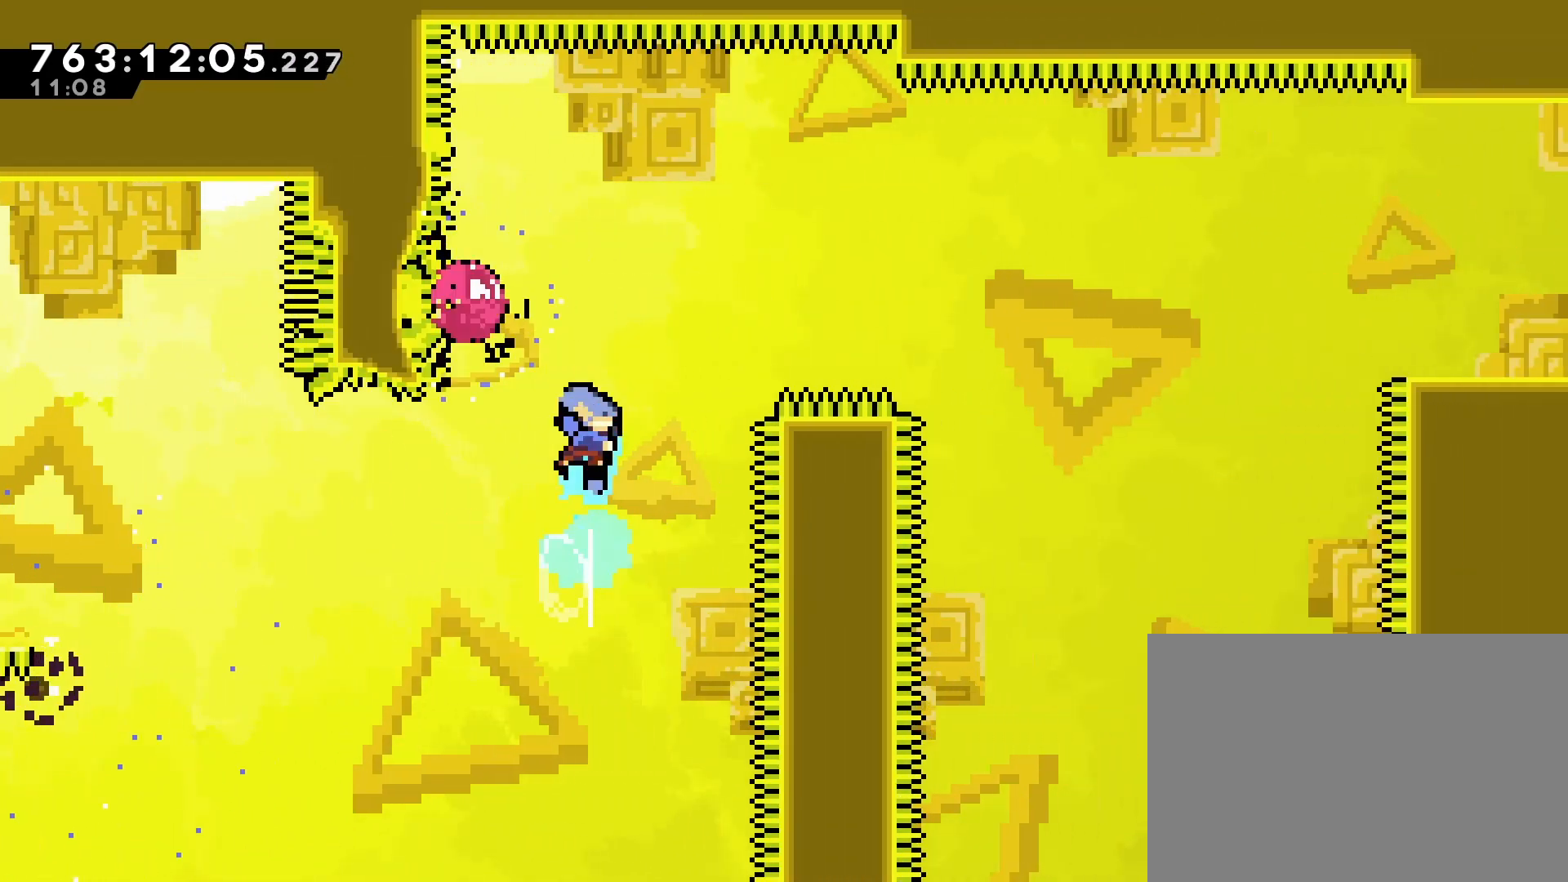
{"dt_ms": 500, "buttons": ["CROSS", "DPAD_RIGHT"], "left_stick": "center", "events": []}
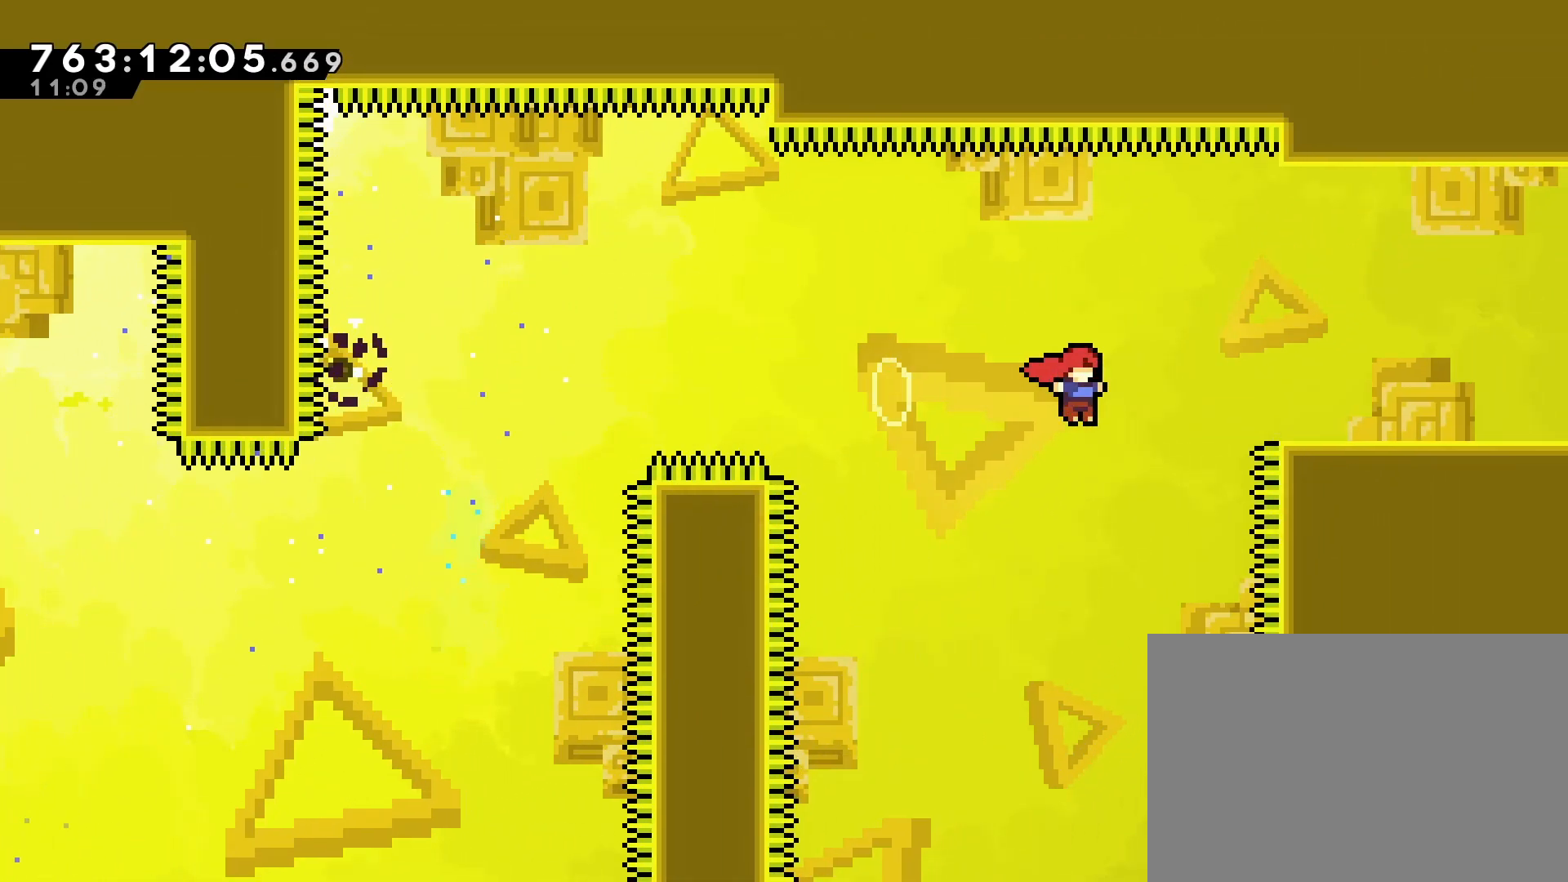
{"dt_ms": 1000, "buttons": ["DPAD_RIGHT"], "left_stick": "center"}
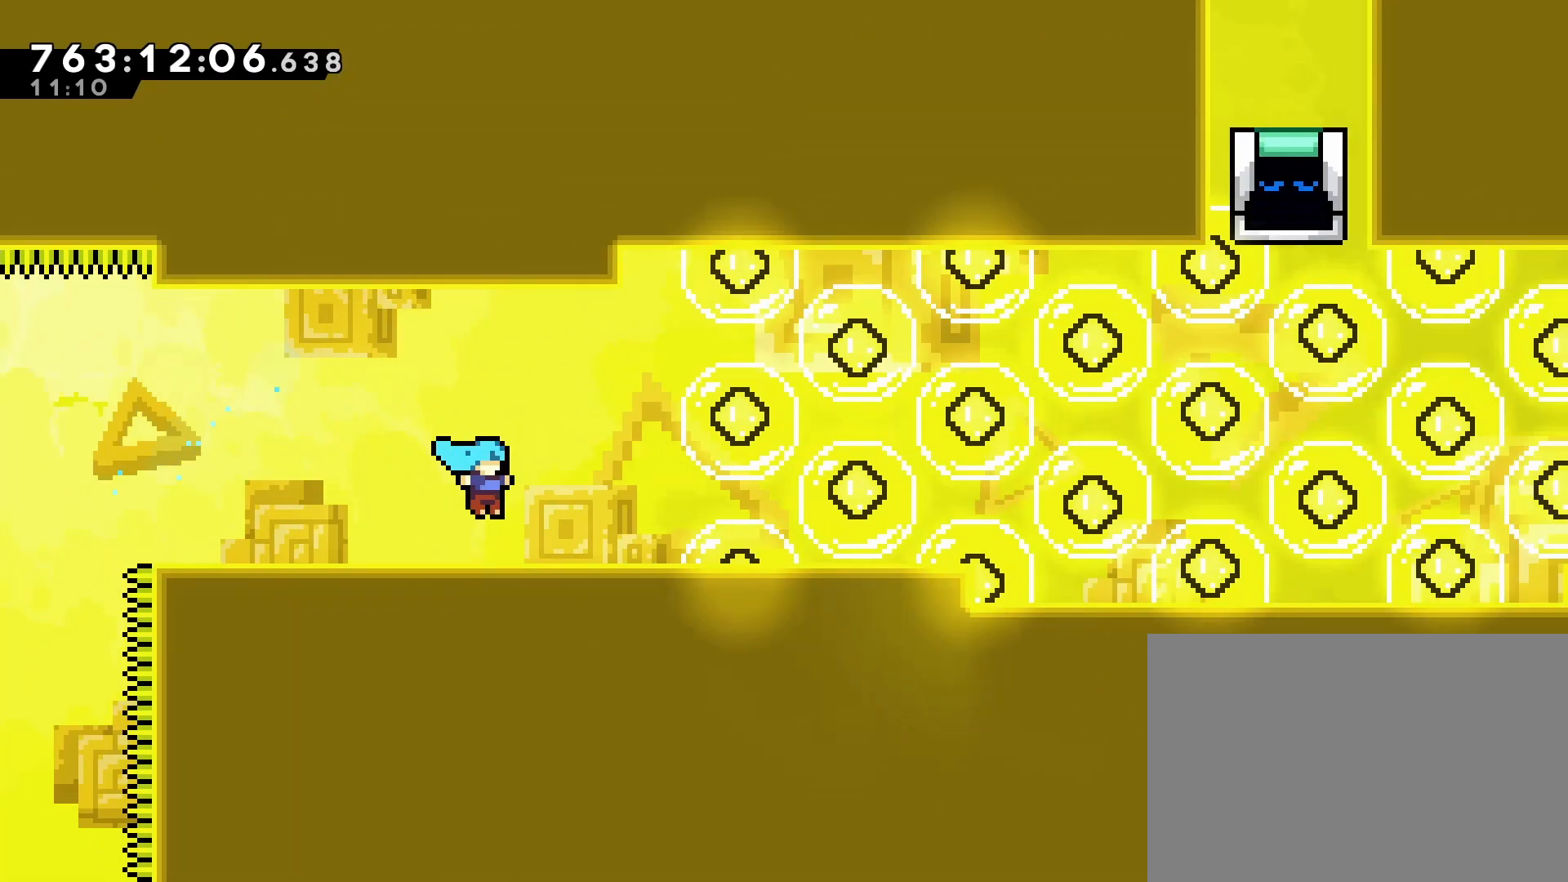
{"dt_ms": 500, "buttons": ["DPAD_RIGHT"], "left_stick": "center", "events": []}
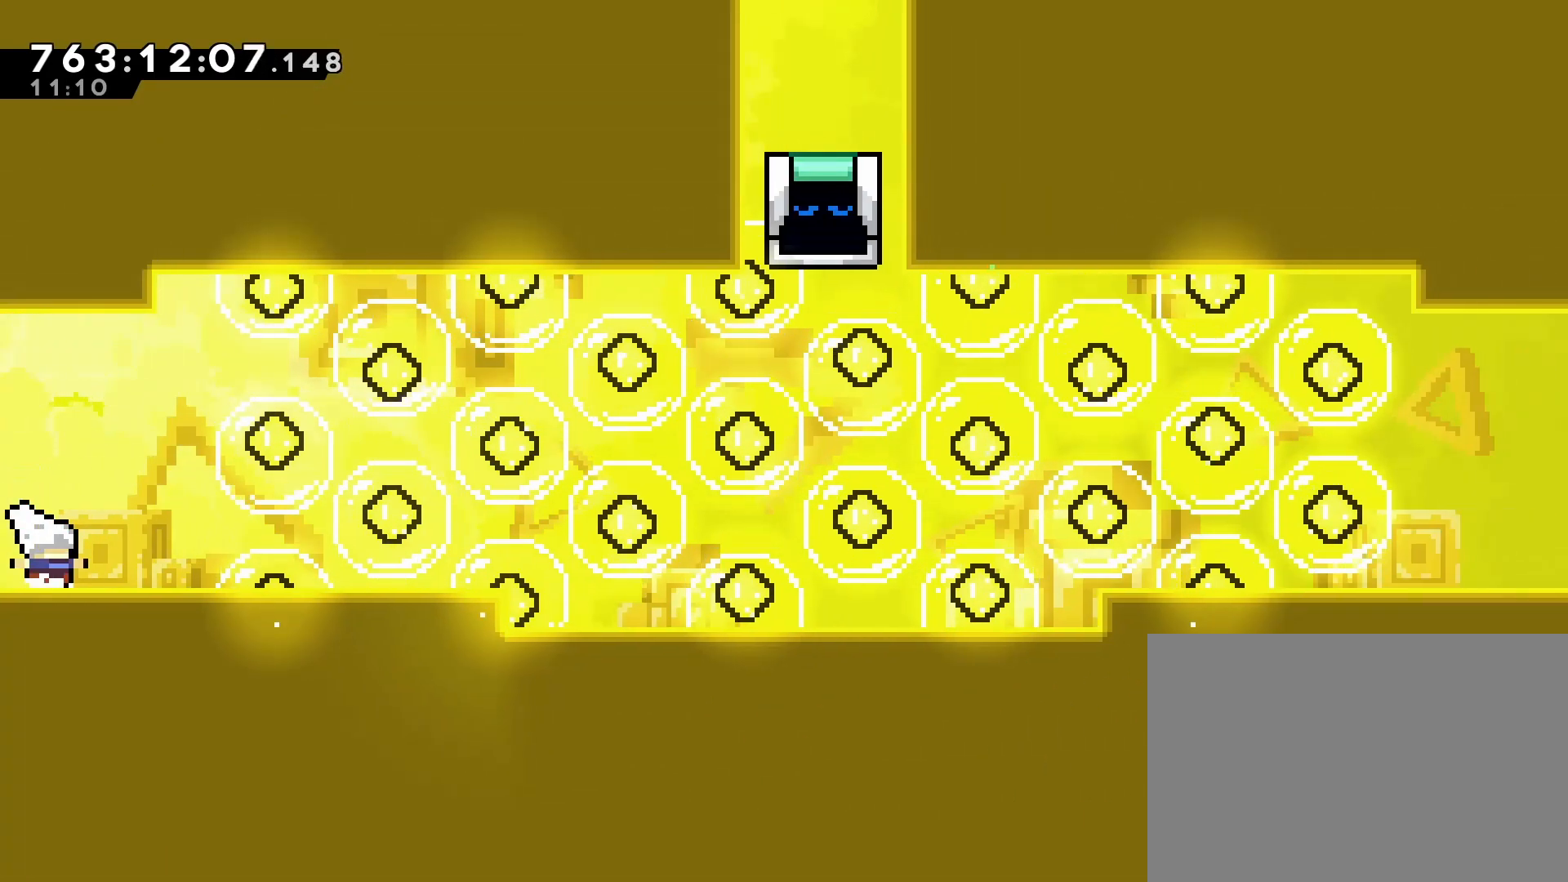
{"dt_ms": 500, "buttons": ["SQUARE", "DPAD_RIGHT"], "left_stick": "center", "events": [[200, "SQUARE", "down"], [317, "SQUARE", "up"], [450, "SQUARE", "down"]]}
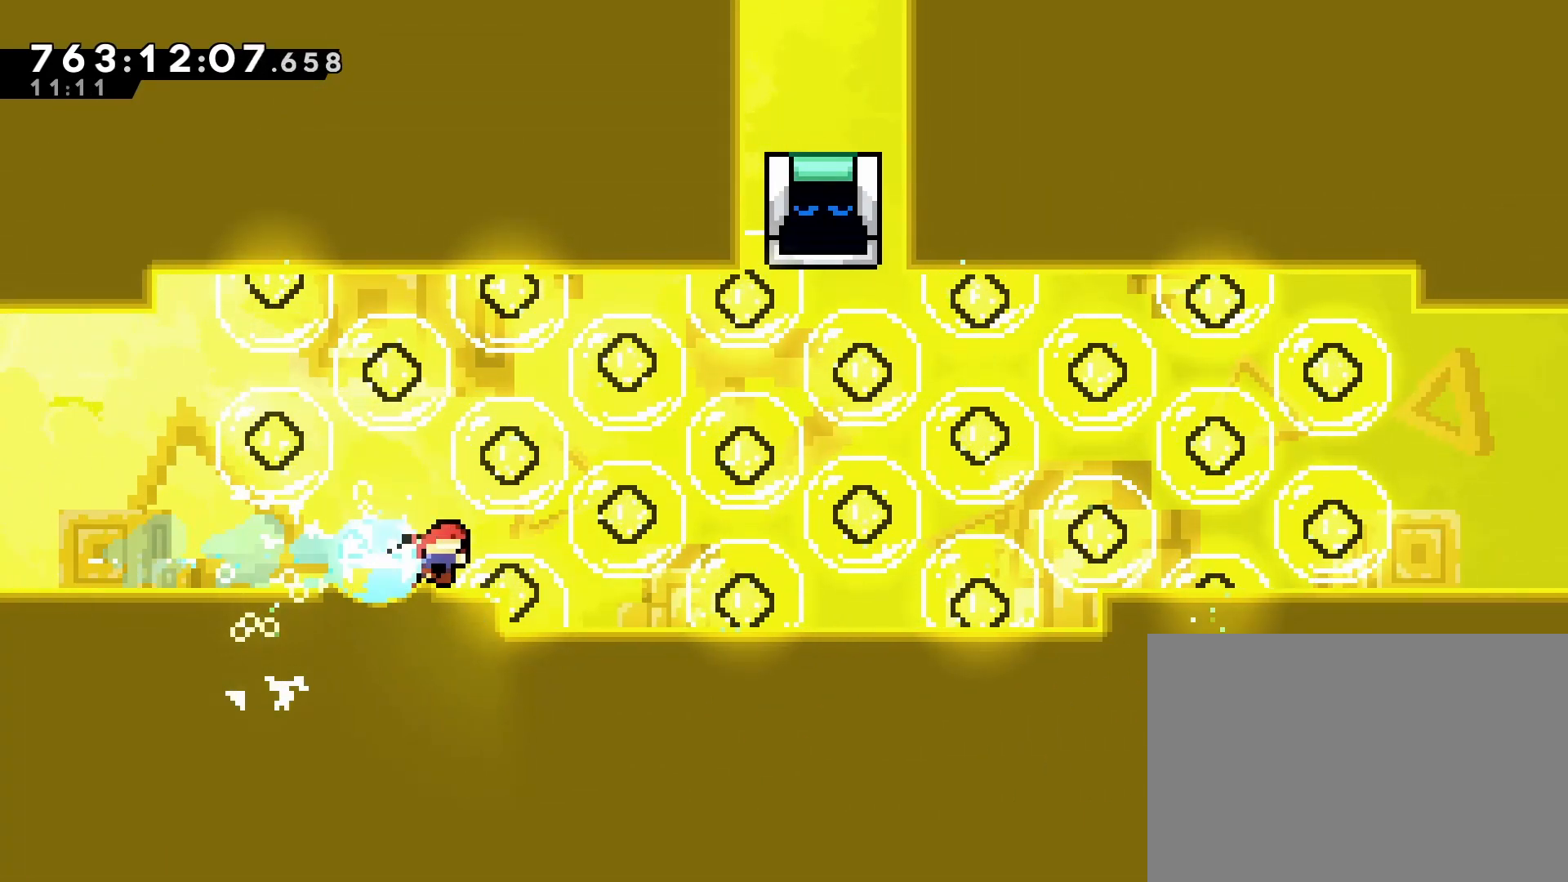
{"dt_ms": 500, "buttons": ["DPAD_RIGHT"], "left_stick": "center", "events": [[83, "SQUARE", "up"], [317, "SQUARE", "down"], [450, "SQUARE", "up"]]}
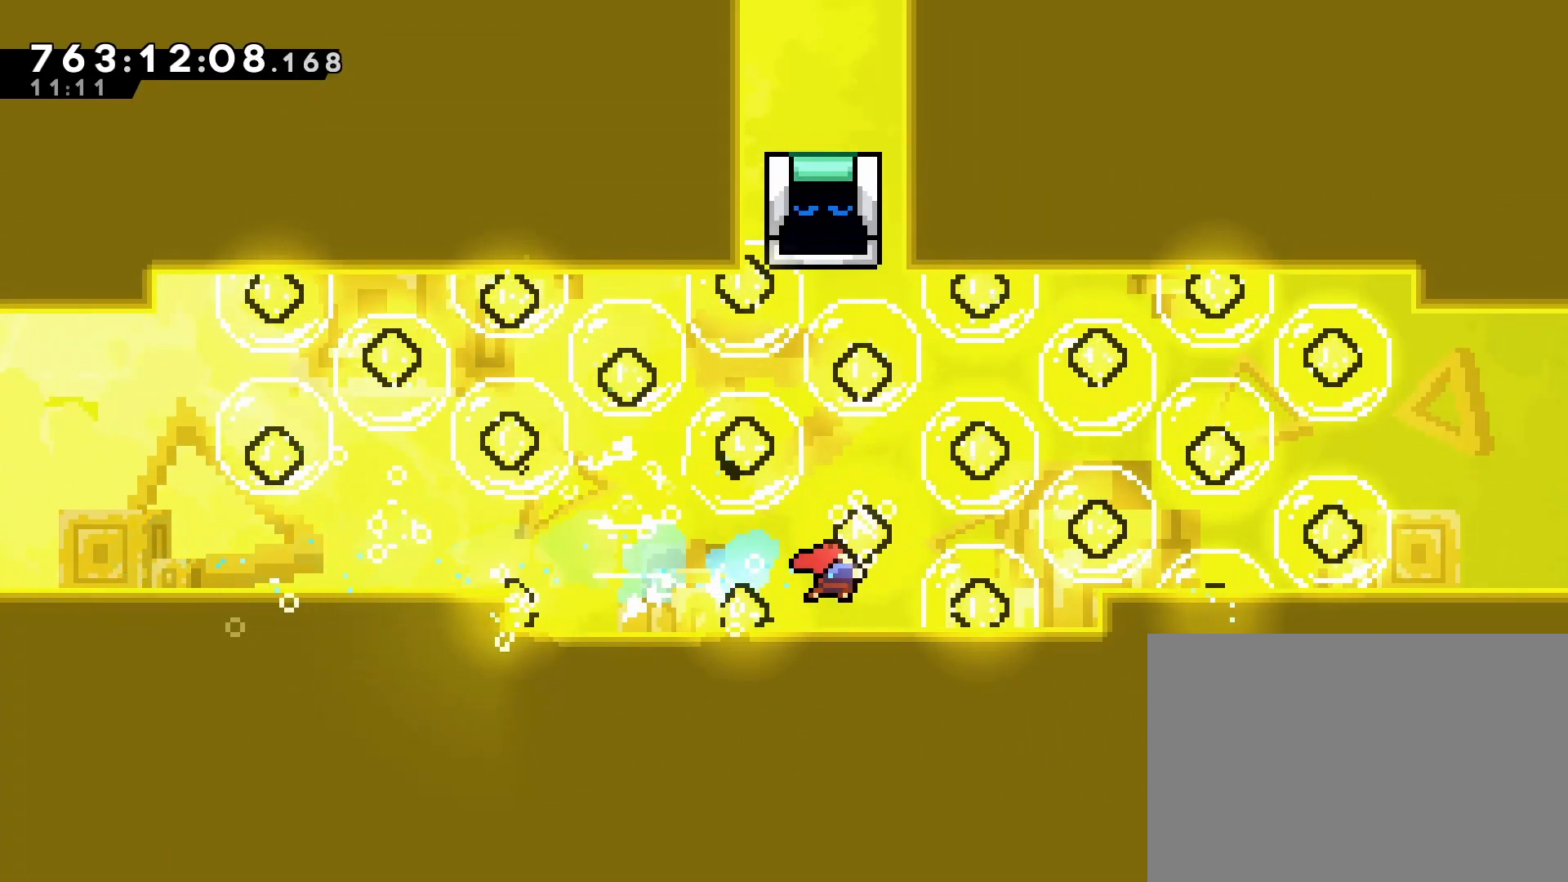
{"dt_ms": 500, "buttons": ["CROSS", "DPAD_LEFT"], "left_stick": "center", "events": [[100, "DPAD_RIGHT", "up"], [367, "DPAD_LEFT", "down"], [450, "CROSS", "down"]]}
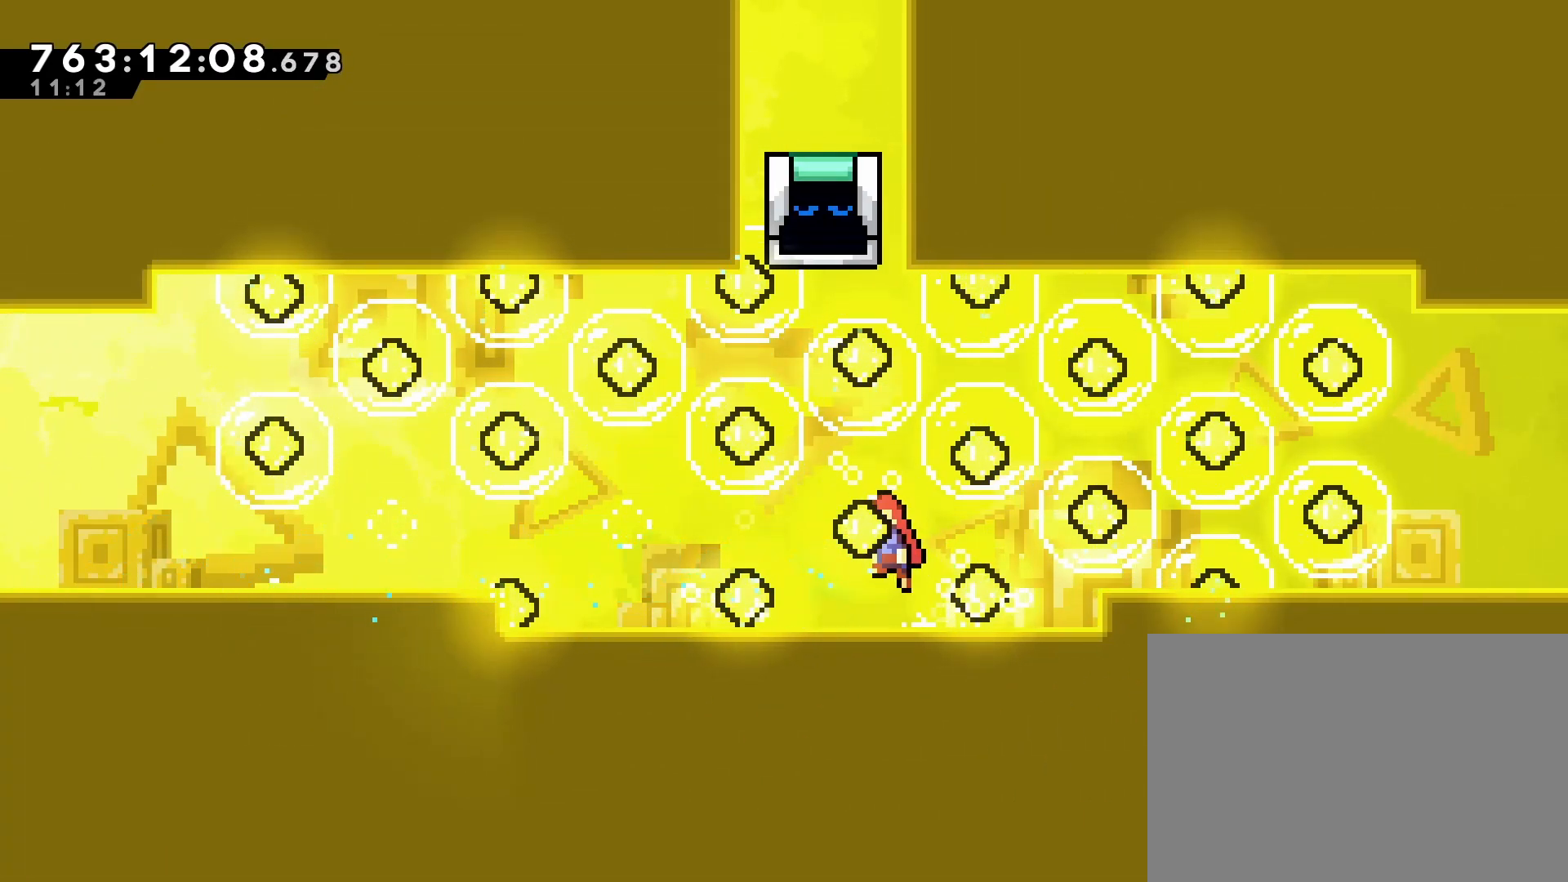
{"dt_ms": 500, "buttons": ["SQUARE", "DPAD_UP", "DPAD_RIGHT"], "left_stick": "center", "events": [[67, "DPAD_UP", "down"], [67, "SQUARE", "down"], [83, "DPAD_LEFT", "up"], [250, "CROSS", "up"], [250, "SQUARE", "up"], [267, "DPAD_UP", "up"], [383, "DPAD_RIGHT", "down"], [483, "DPAD_UP", "down"], [483, "SQUARE", "down"]]}
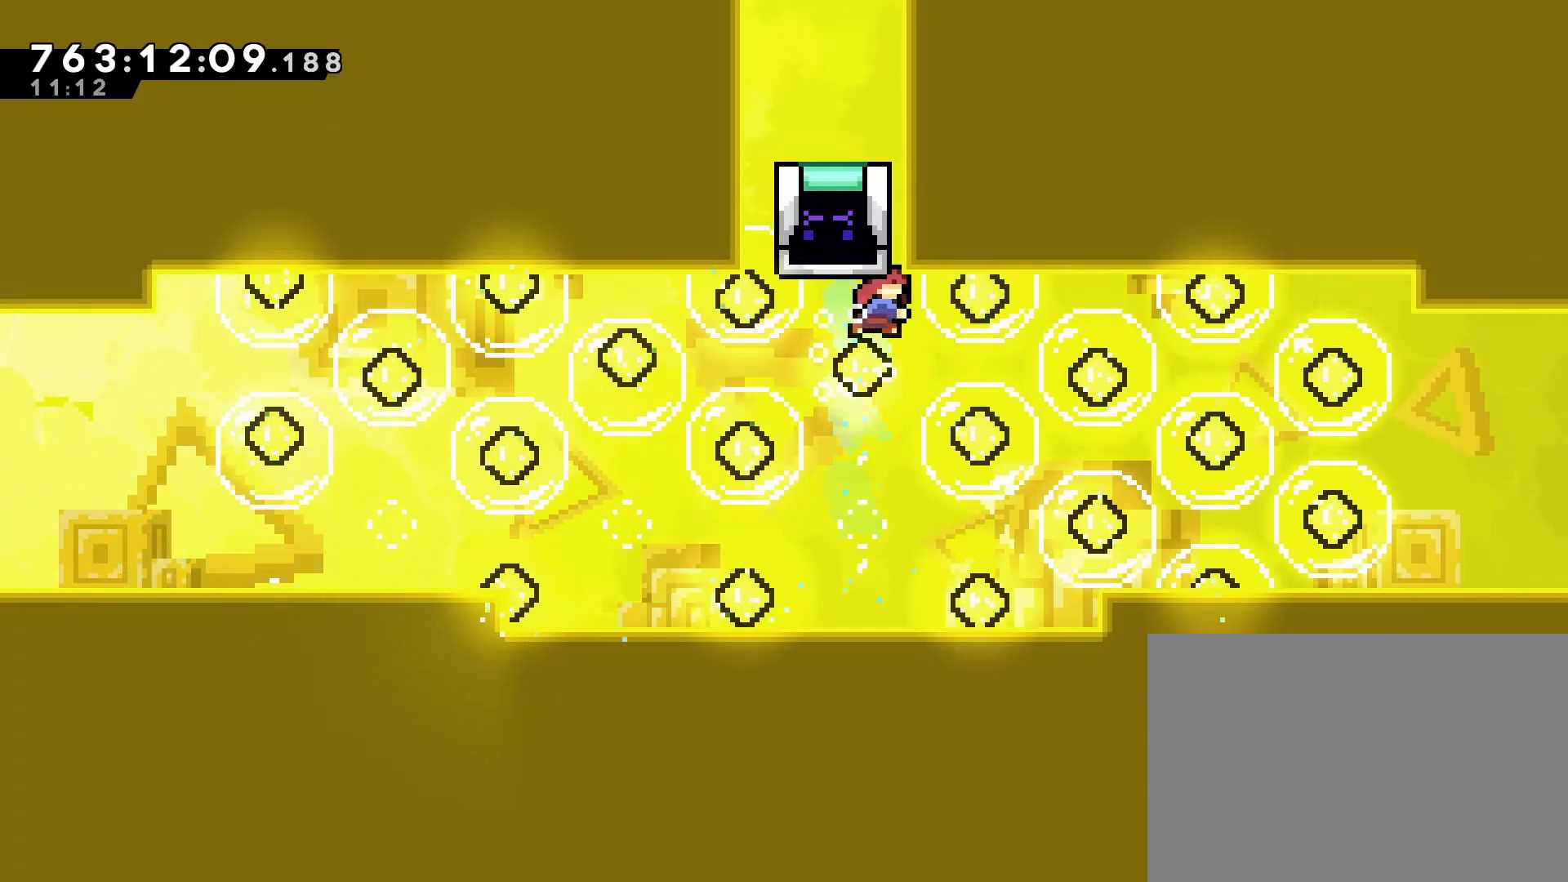
{"dt_ms": 500, "buttons": [], "left_stick": "center", "events": [[17, "DPAD_RIGHT", "up"], [167, "SQUARE", "up"], [300, "DPAD_UP", "up"]]}
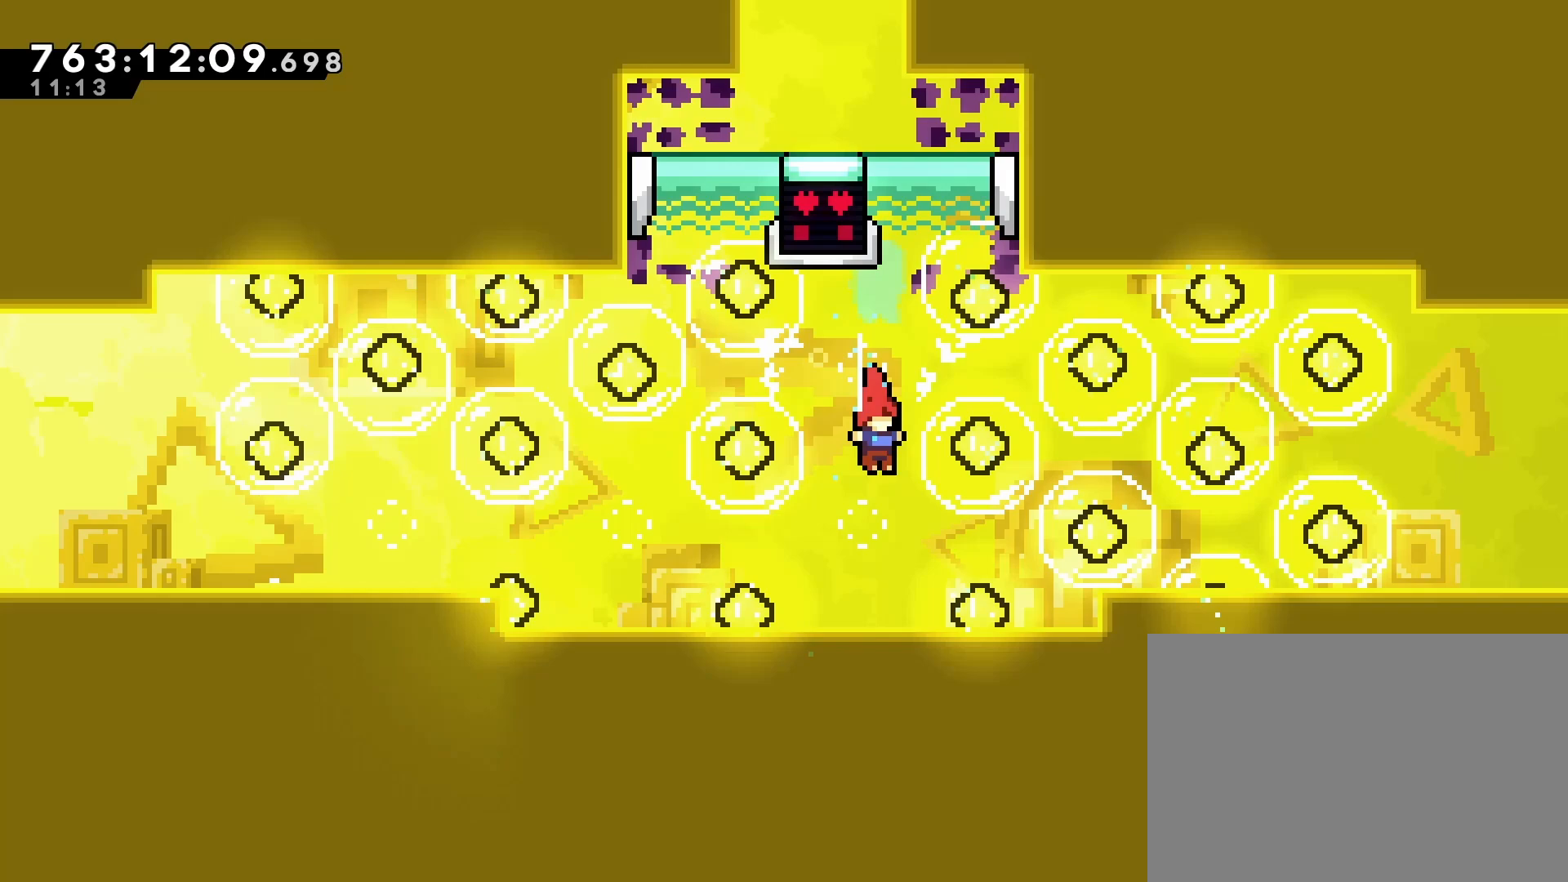
{"dt_ms": 500, "buttons": ["DPAD_RIGHT"], "left_stick": "center", "events": [[500, "DPAD_RIGHT", "down"]]}
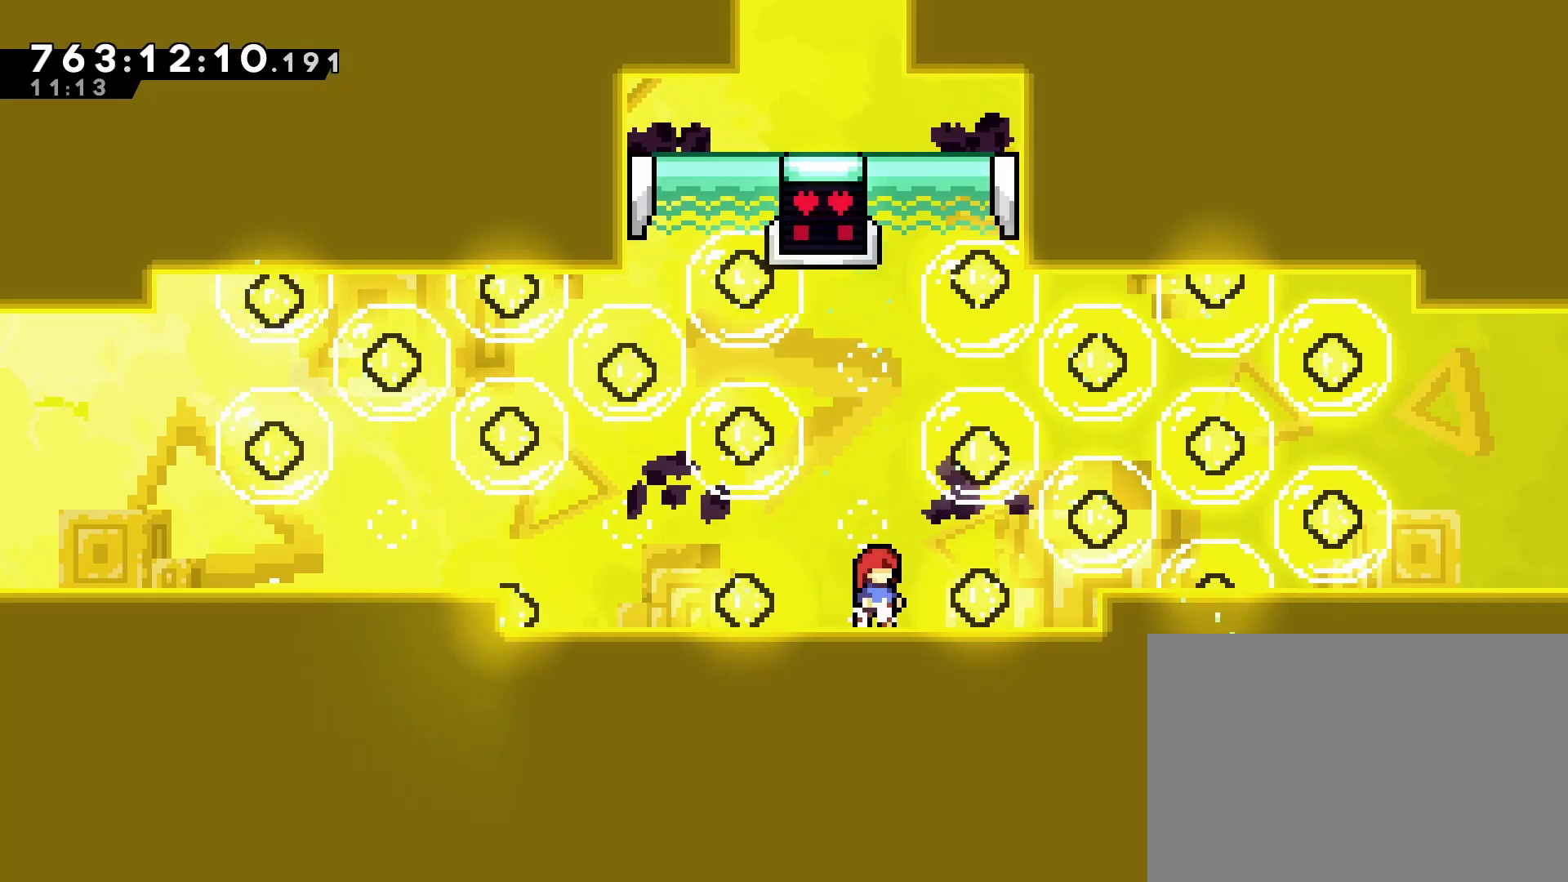
{"dt_ms": 500, "buttons": [], "left_stick": "center", "events": [[17, "CROSS", "down"], [133, "DPAD_UP", "down"], [167, "DPAD_RIGHT", "up"], [167, "SQUARE", "down"], [350, "SQUARE", "up"], [367, "CROSS", "up"], [400, "DPAD_UP", "up"]]}
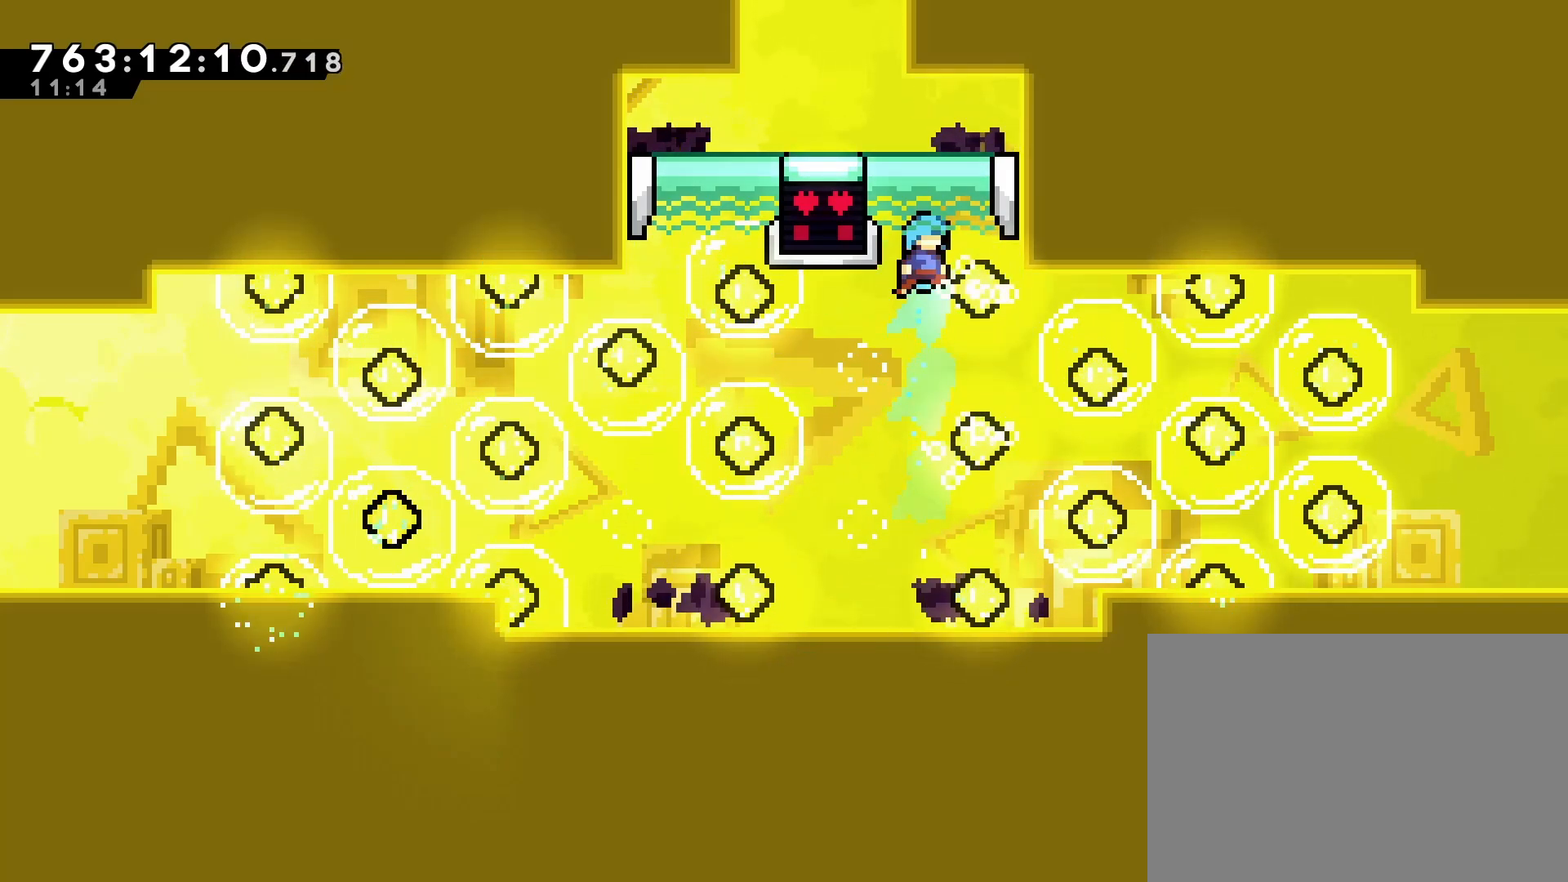
{"dt_ms": 500, "buttons": [], "left_stick": "center", "events": []}
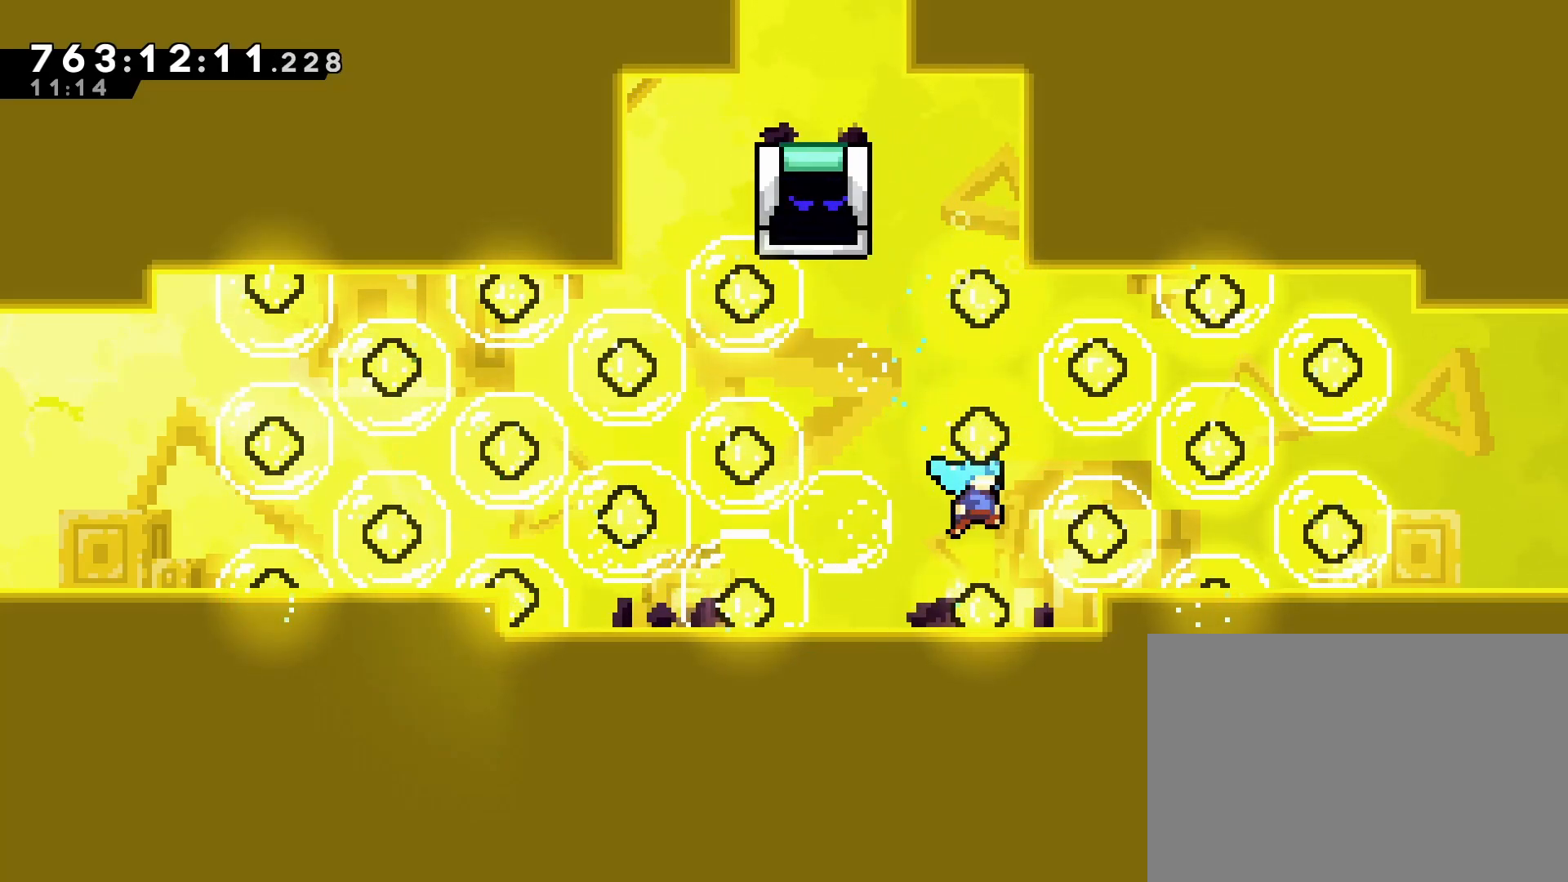
{"dt_ms": 500, "buttons": ["SQUARE", "DPAD_RIGHT"], "left_stick": "center", "events": [[267, "DPAD_RIGHT", "down"], [400, "SQUARE", "down"]]}
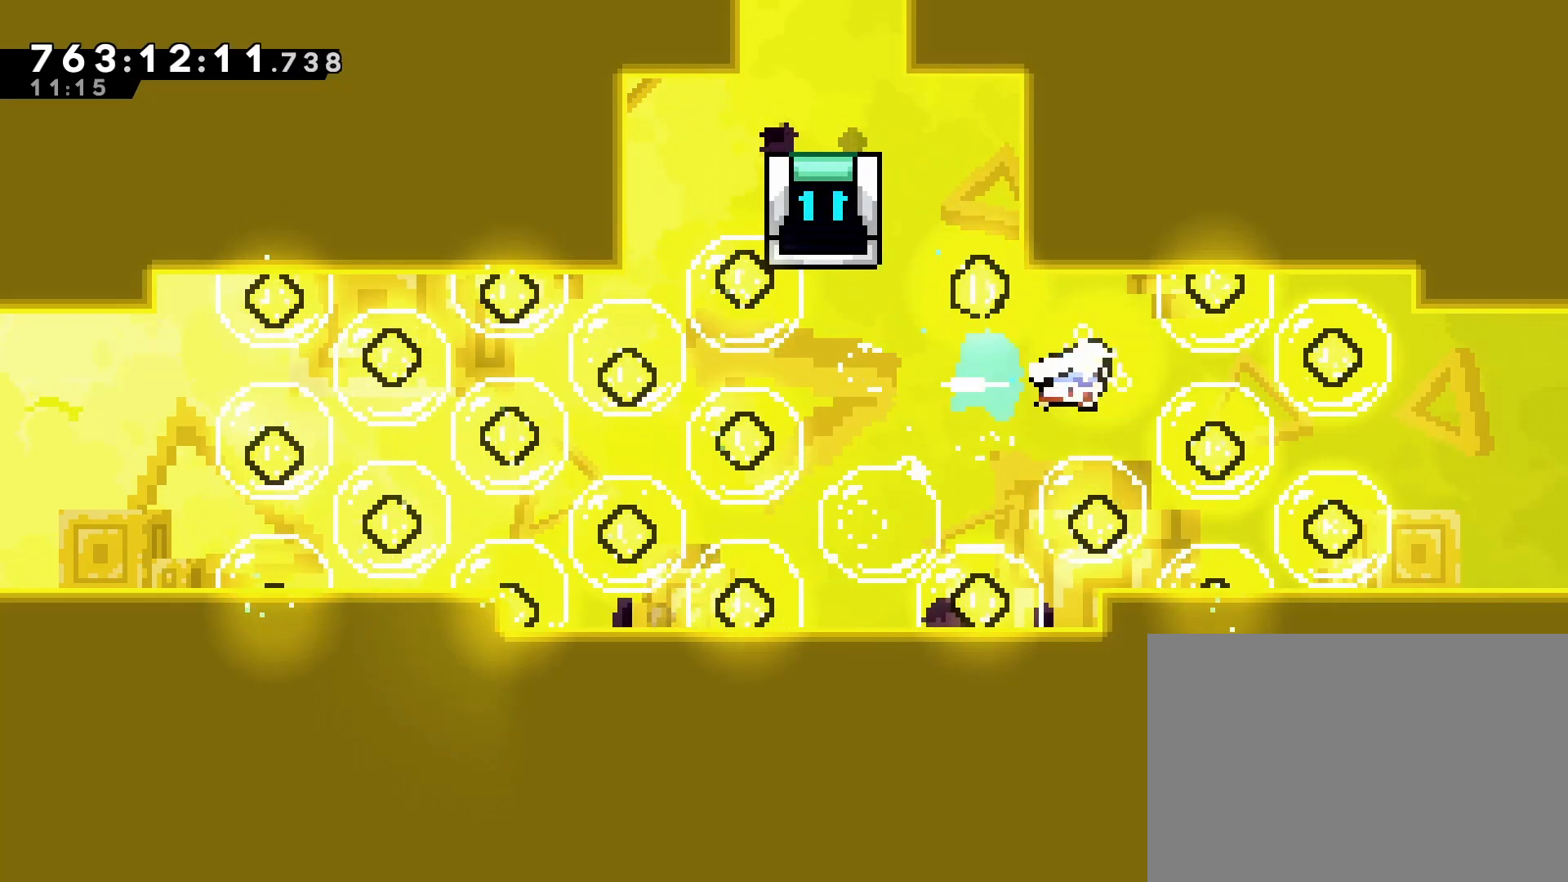
{"dt_ms": 500, "buttons": ["DPAD_RIGHT"], "left_stick": "center", "events": [[50, "SQUARE", "up"], [183, "DPAD_RIGHT", "up"], [483, "DPAD_RIGHT", "down"]]}
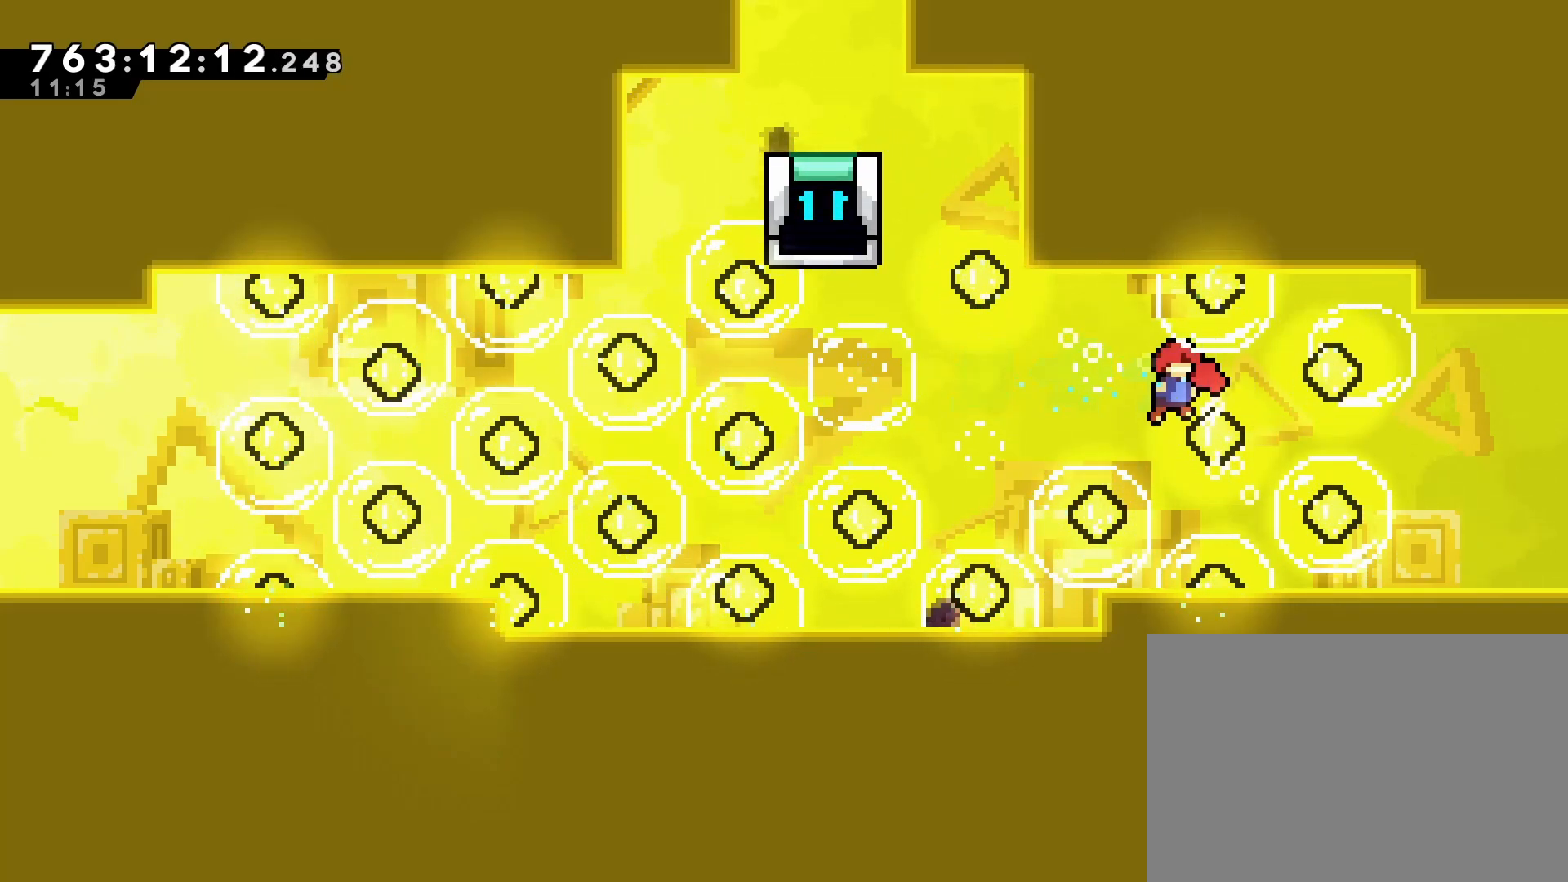
{"dt_ms": 500, "buttons": ["DPAD_LEFT"], "left_stick": "center", "events": [[33, "SQUARE", "down"], [183, "SQUARE", "up"], [467, "DPAD_LEFT", "down"], [467, "DPAD_RIGHT", "up"]]}
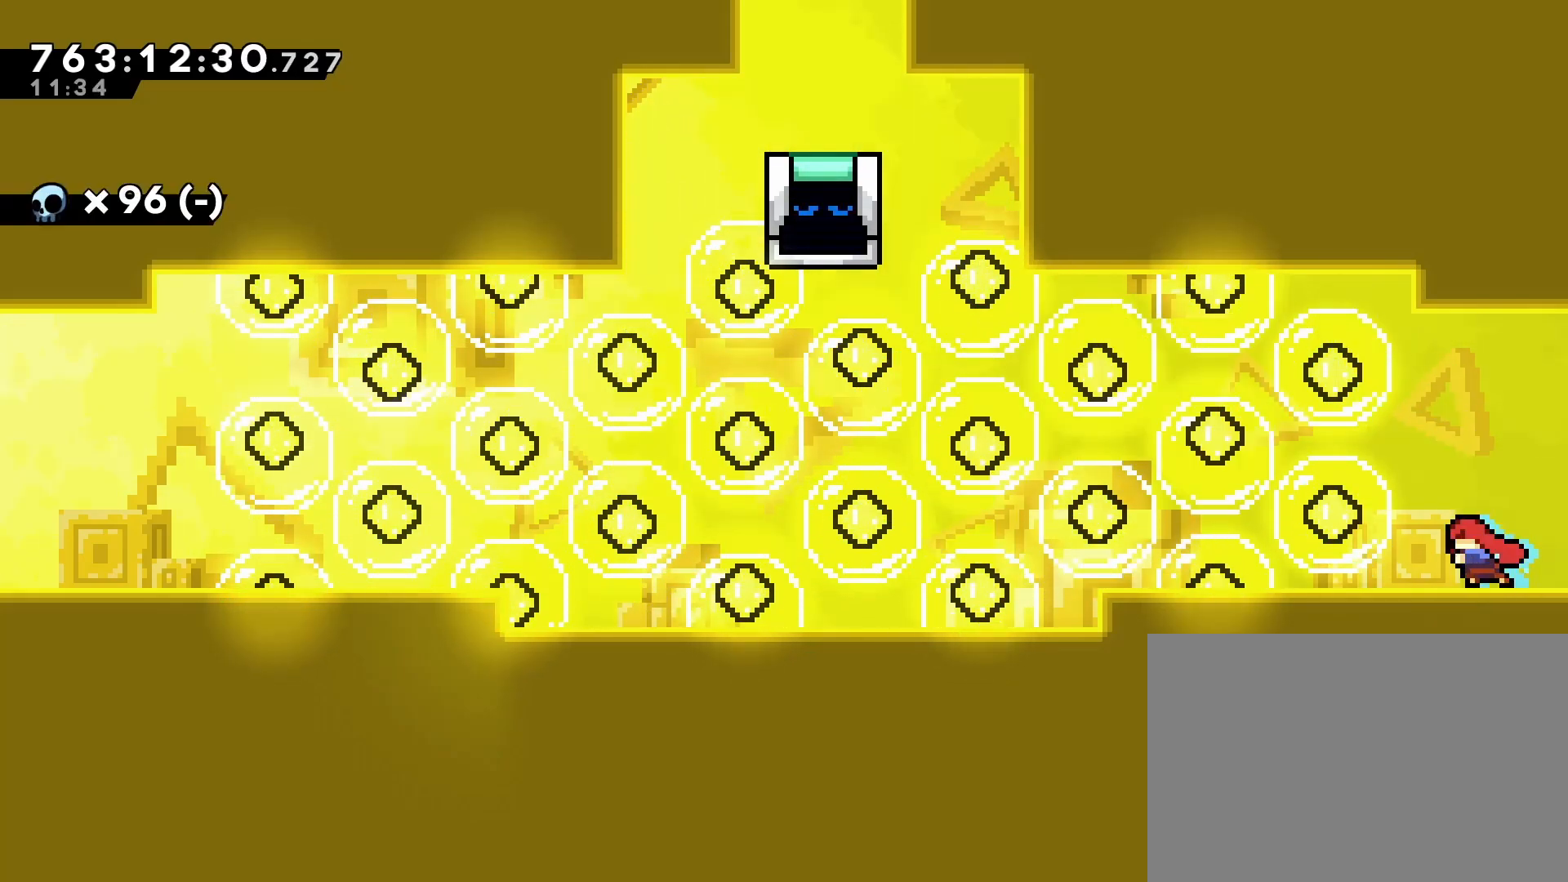
{"dt_ms": 500, "buttons": ["DPAD_LEFT"], "left_stick": "center", "events": [[33, "SQUARE", "down"], [150, "SQUARE", "up"], [300, "SQUARE", "down"], [467, "SQUARE", "up"]]}